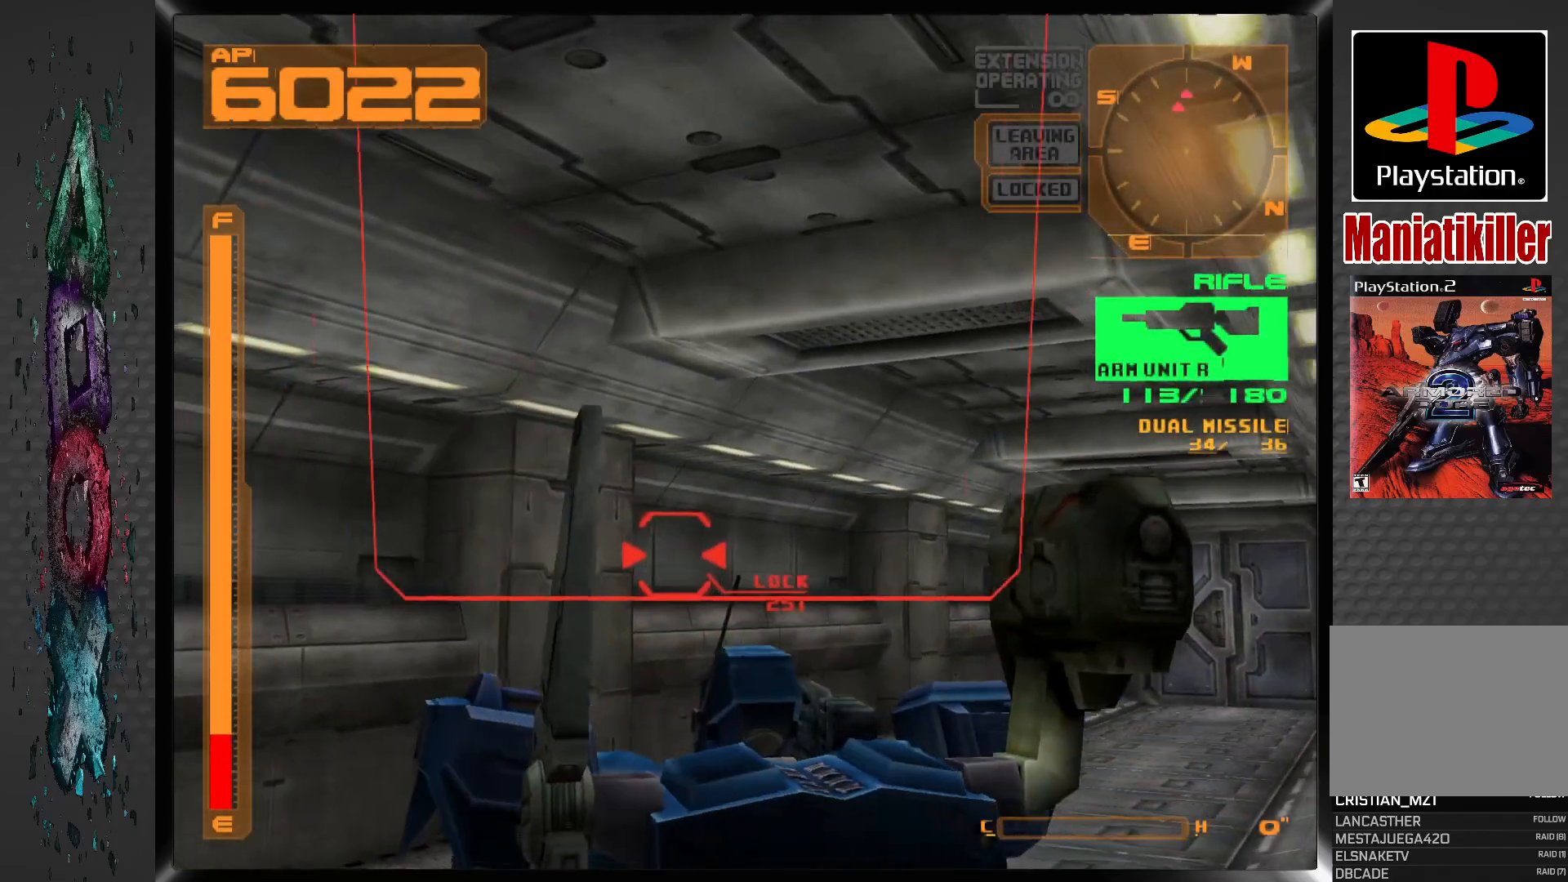
Gameplay with a controller (PlayStation layout); each line is a JSON object with the inputs held at the frame after it. "events" lists button and stick changes between this image and that frame as [ms after this image, input, new state], when the widget could be followed in between.
{"buttons": ["DPAD_LEFT"], "left_stick": "center", "right_stick": "center", "events": []}
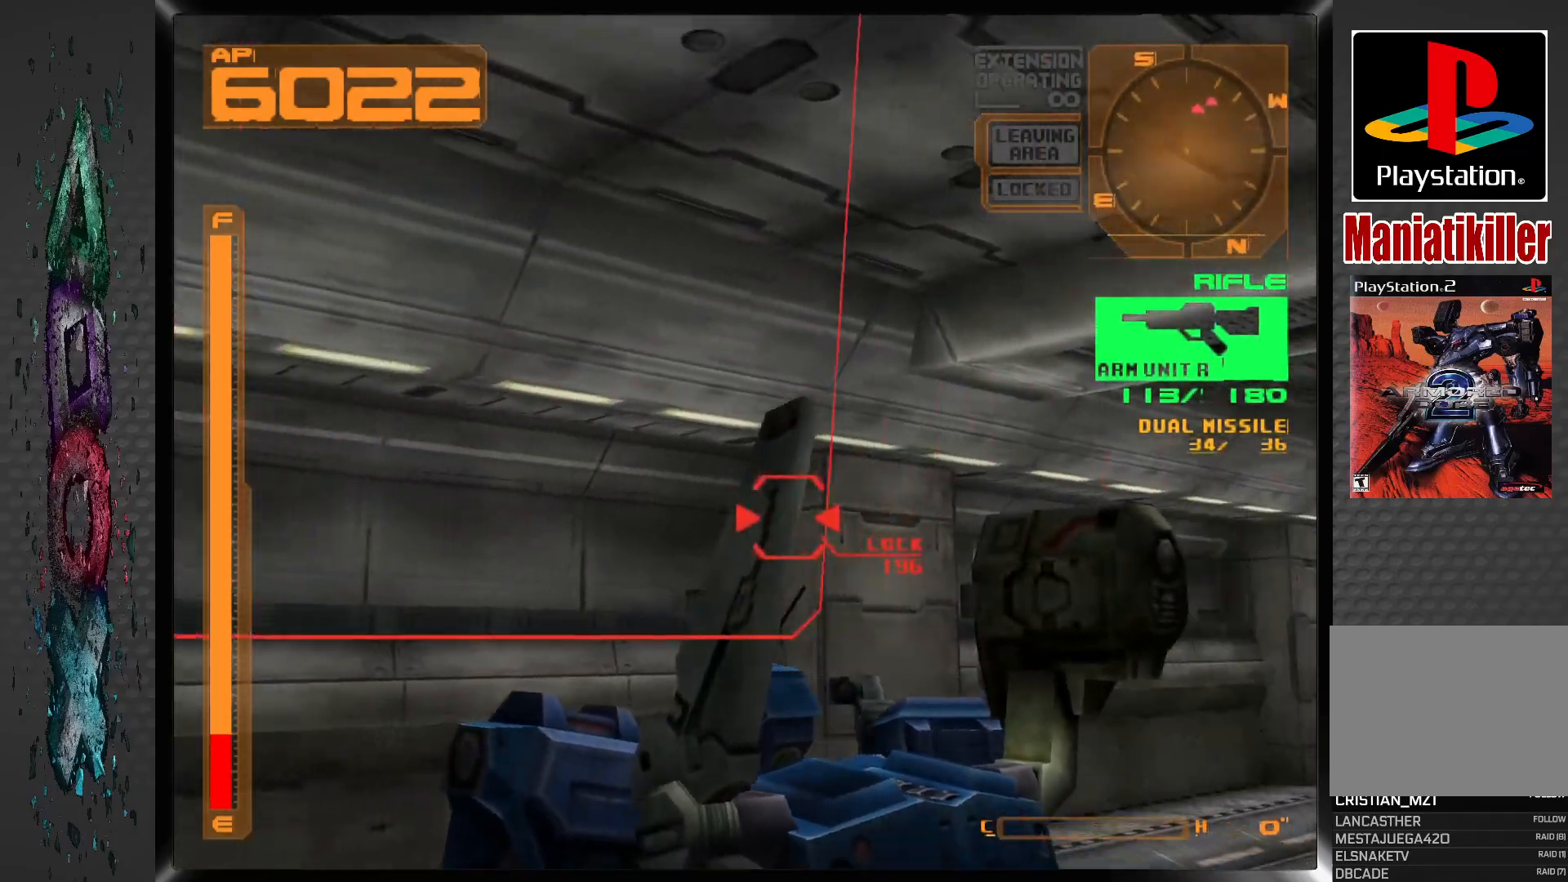
{"buttons": ["L2", "DPAD_LEFT"], "left_stick": "center", "right_stick": "center", "events": [[283, "L2", "down"]]}
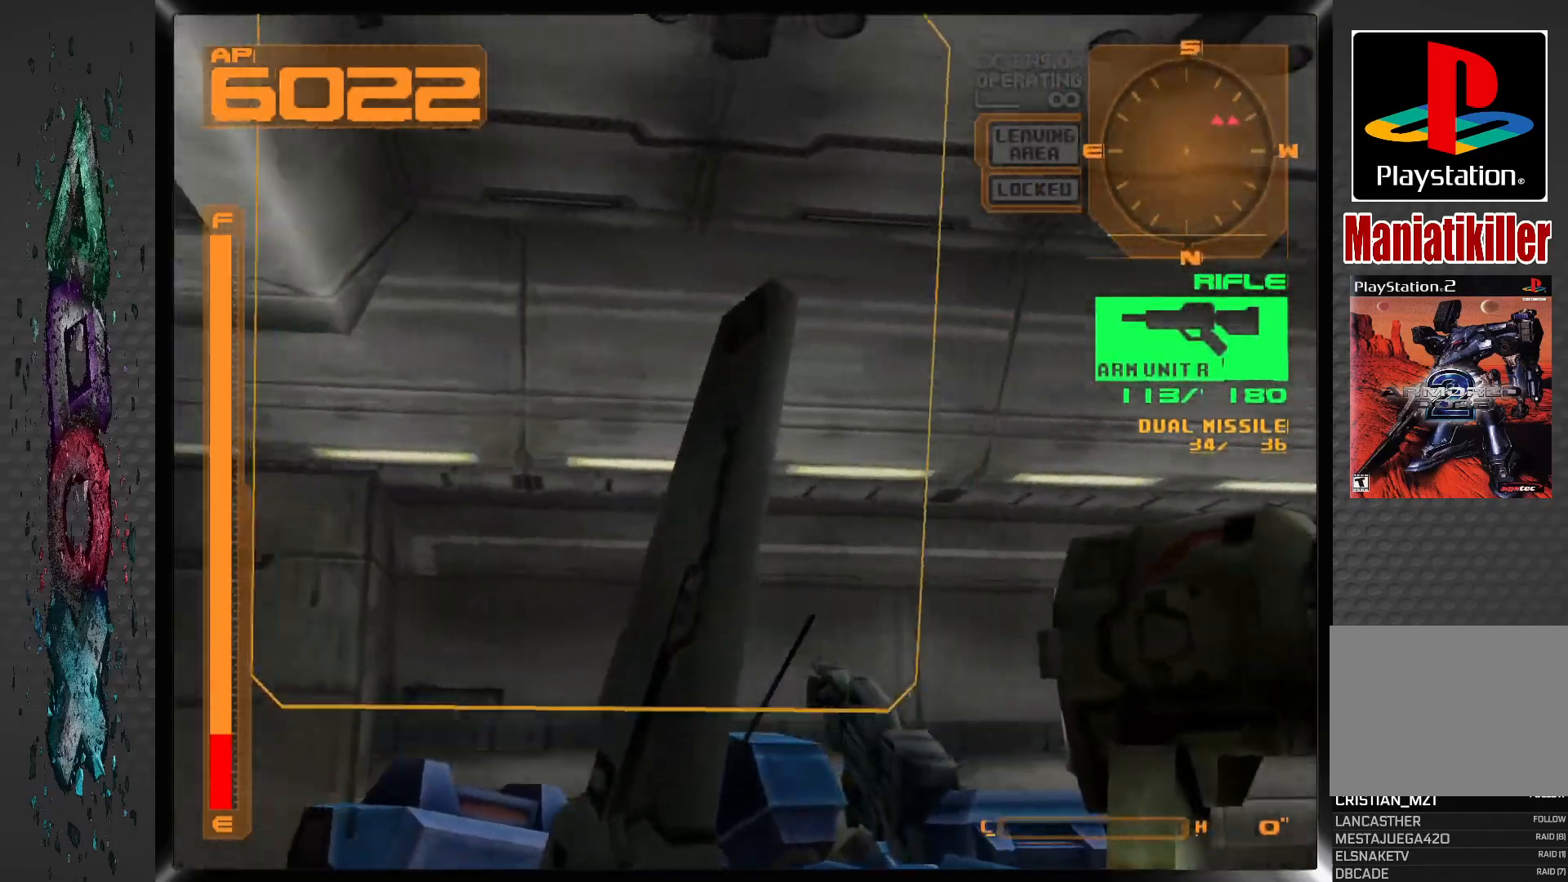
{"buttons": ["DPAD_LEFT"], "left_stick": "center", "right_stick": "center", "events": [[267, "L2", "up"]]}
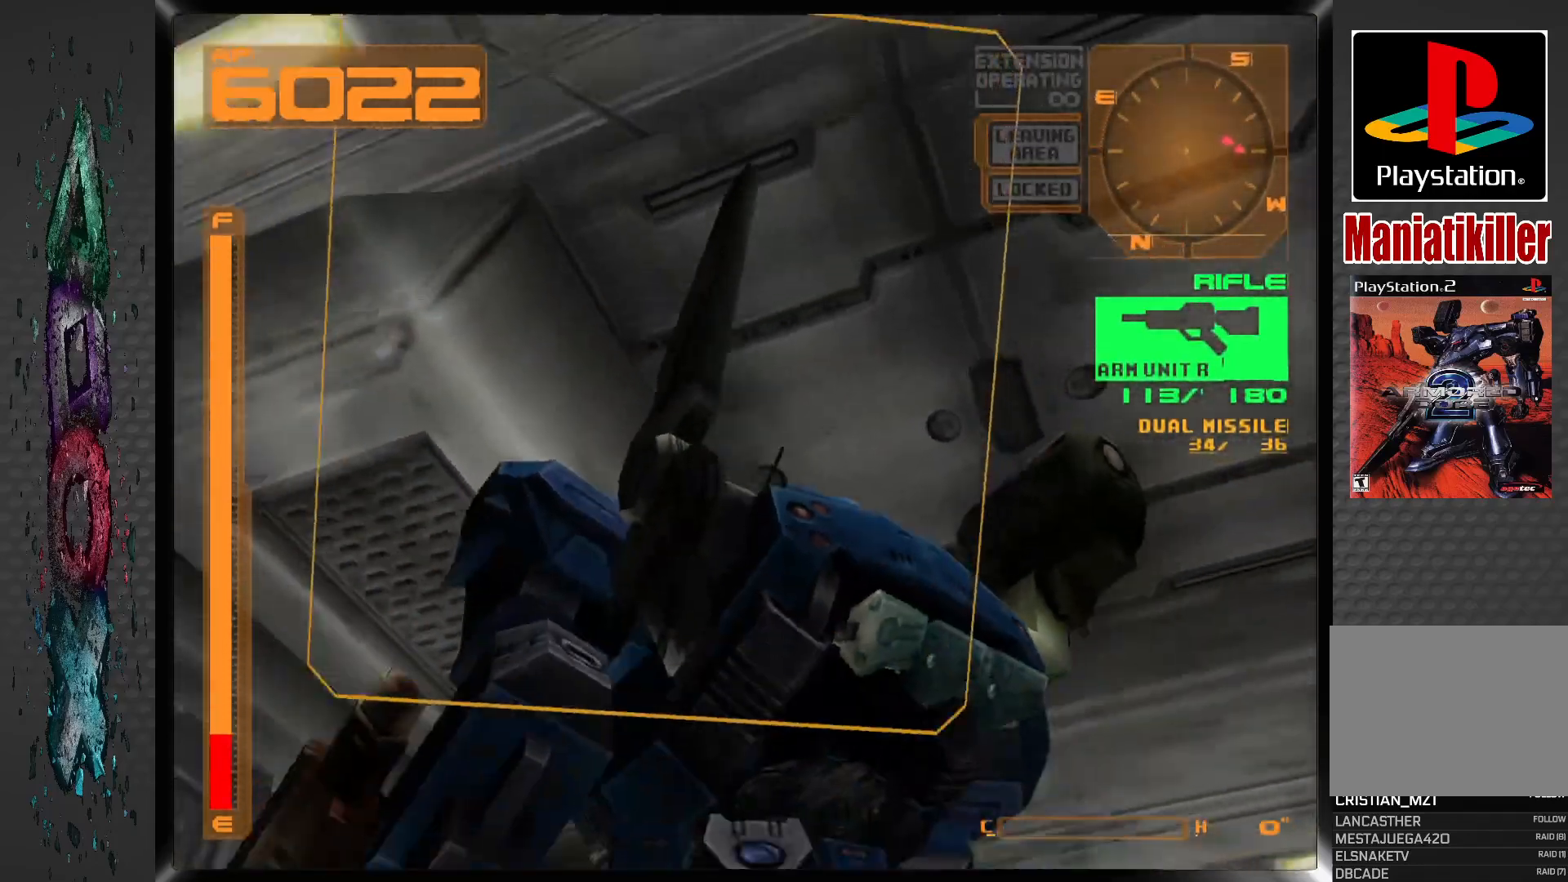
{"buttons": ["R2", "DPAD_LEFT"], "left_stick": "center", "right_stick": "center", "events": [[17, "R2", "down"]]}
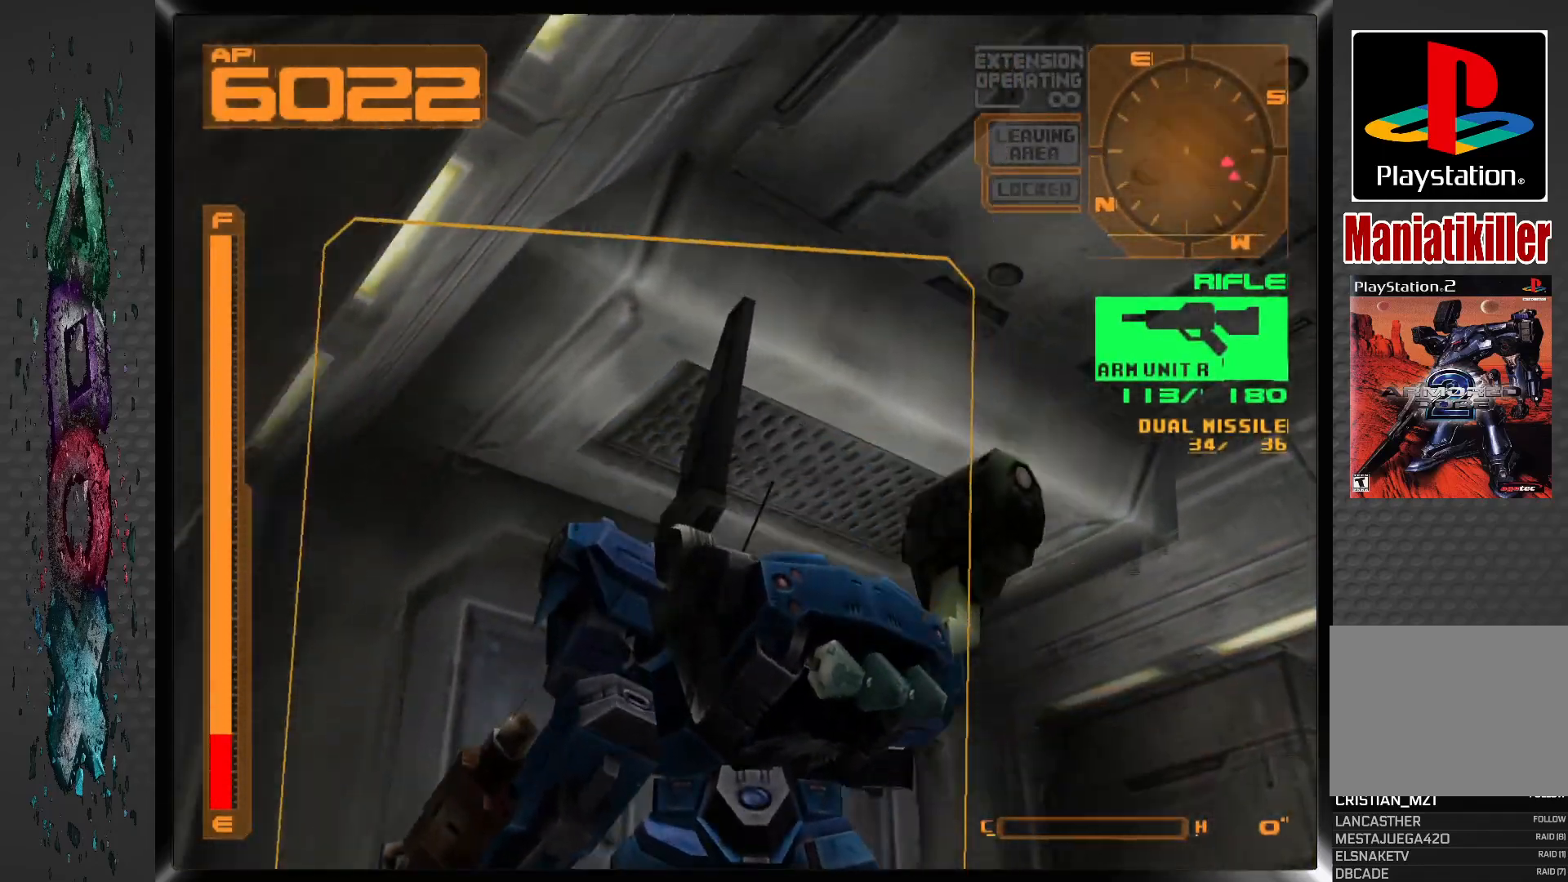
{"buttons": ["DPAD_UP"], "left_stick": "center", "right_stick": "center", "events": [[17, "DPAD_LEFT", "up"], [133, "DPAD_UP", "down"], [367, "R2", "up"]]}
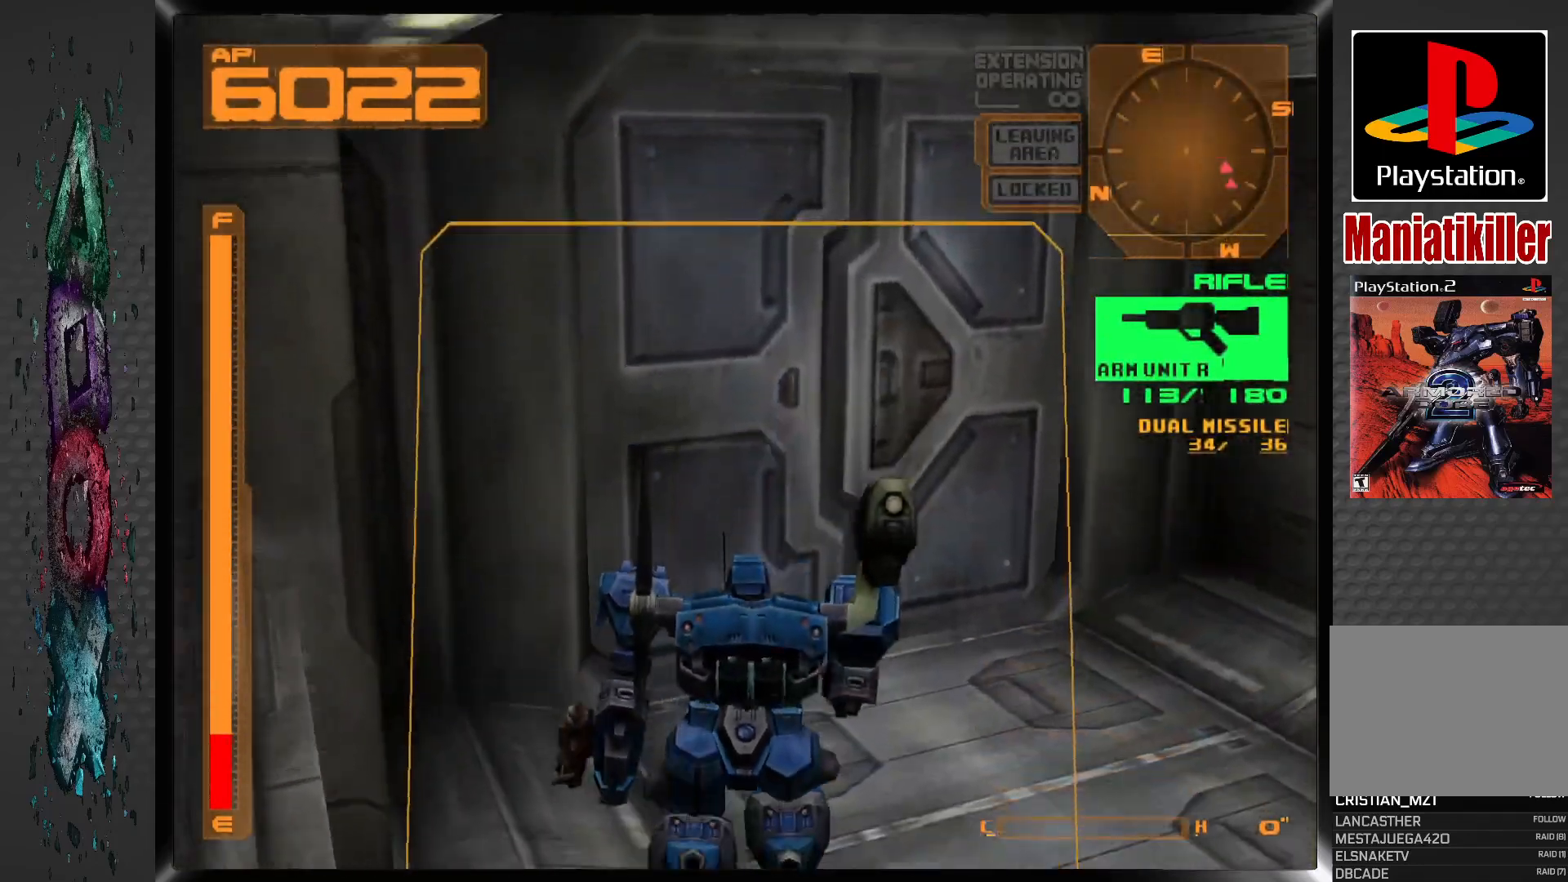
{"buttons": ["DPAD_UP", "DPAD_LEFT"], "left_stick": "center", "right_stick": "center", "events": [[100, "R1", "down"], [300, "DPAD_LEFT", "down"], [450, "R1", "up"]]}
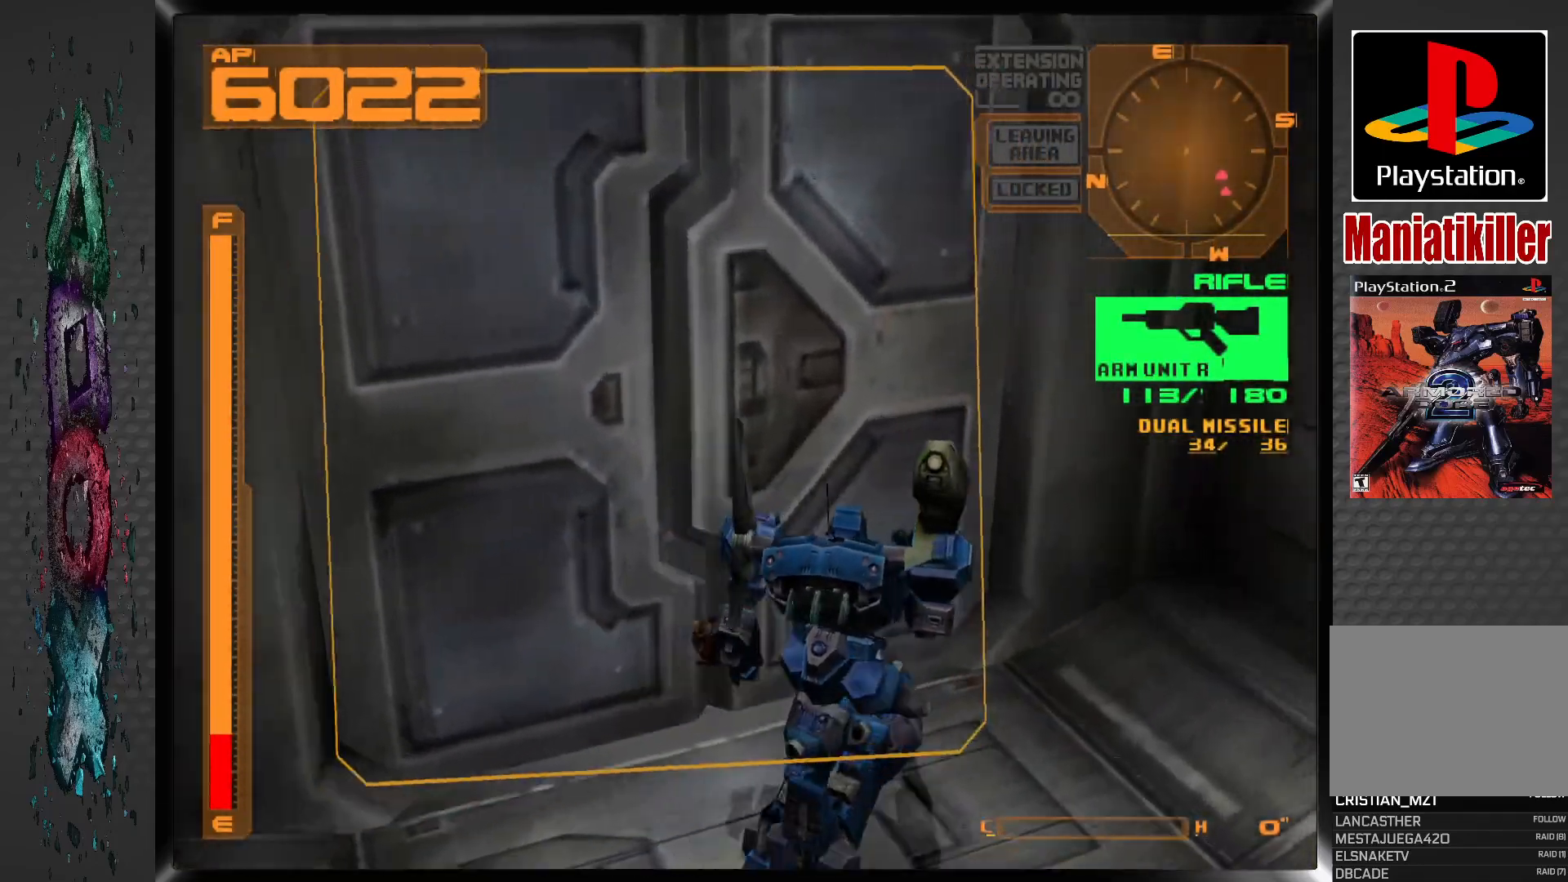
{"buttons": [], "left_stick": "center", "right_stick": "center", "events": [[117, "CIRCLE", "down"], [133, "DPAD_UP", "up"], [250, "DPAD_LEFT", "up"], [300, "CIRCLE", "up"]]}
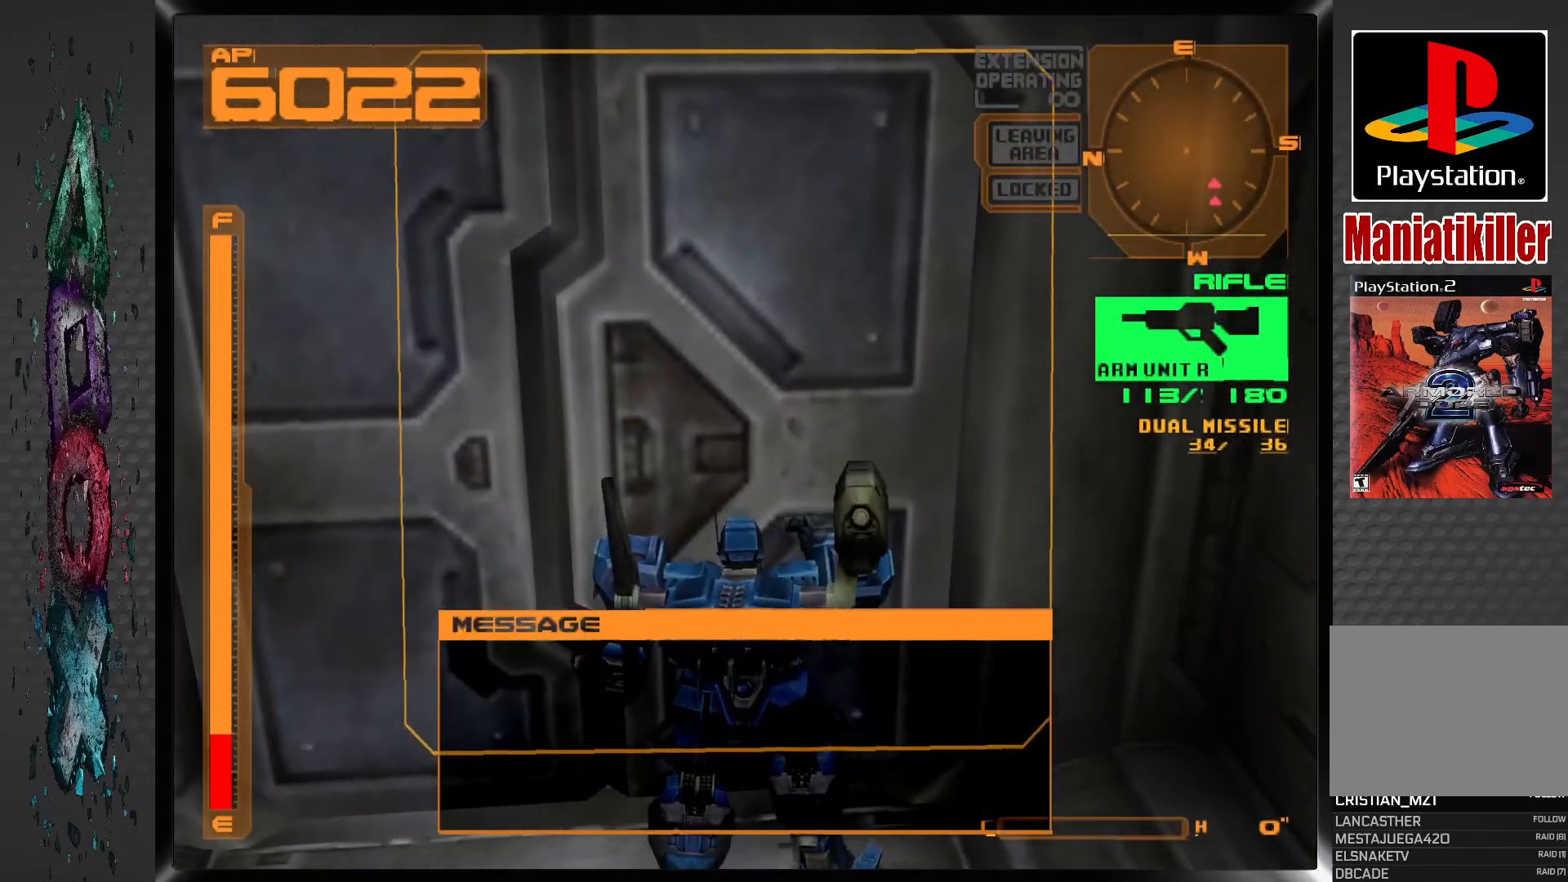
{"buttons": [], "left_stick": "center", "right_stick": "center", "events": []}
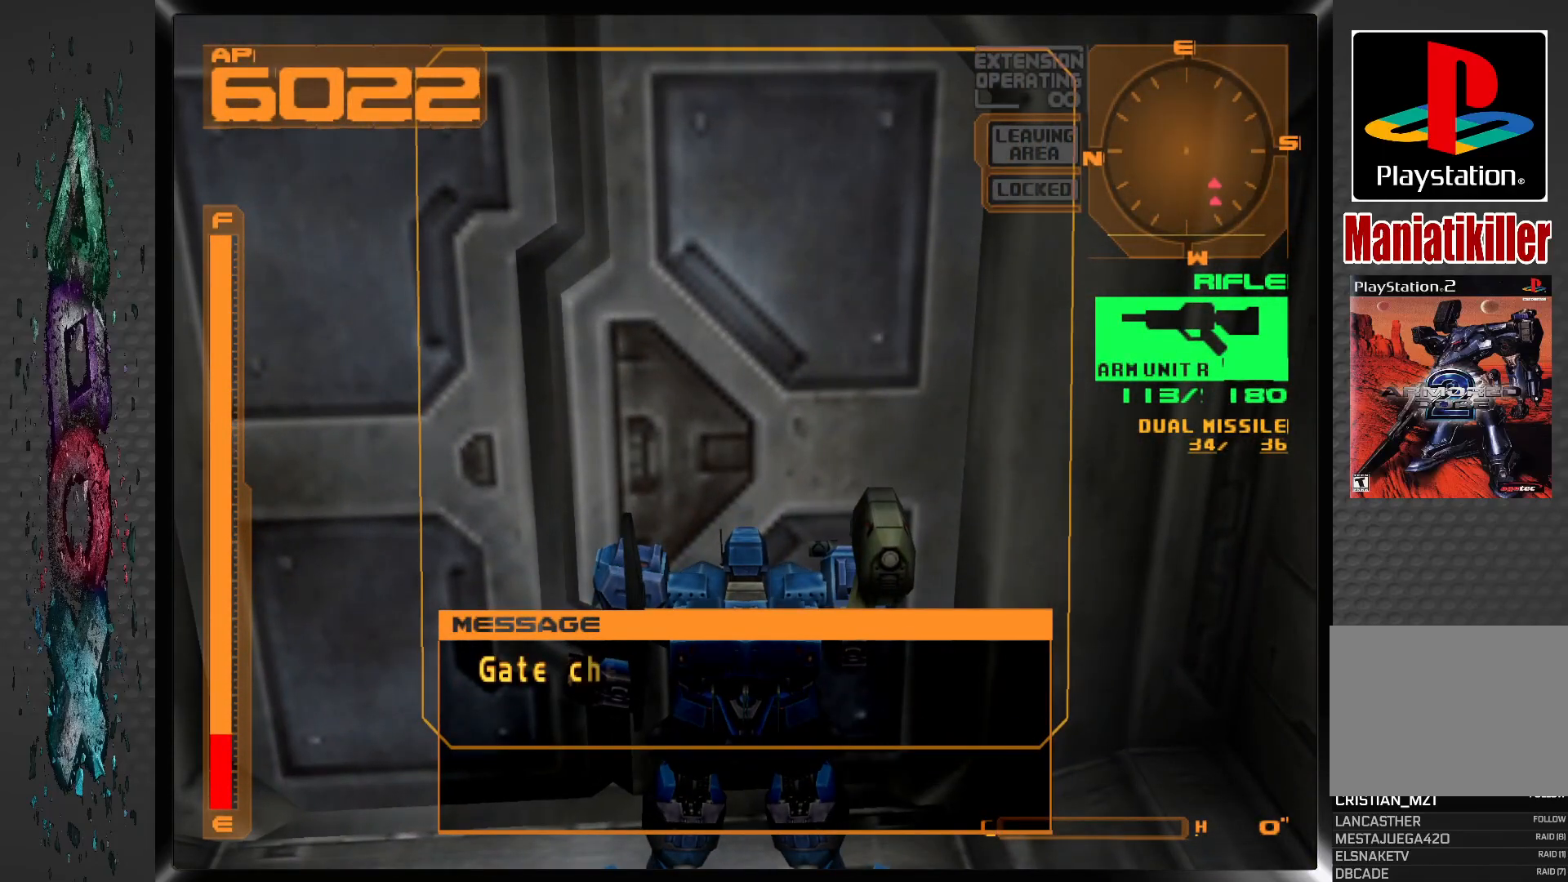
{"buttons": ["DPAD_LEFT"], "left_stick": "center", "right_stick": "center", "events": [[150, "L2", "down"], [317, "DPAD_LEFT", "down"], [350, "L2", "up"]]}
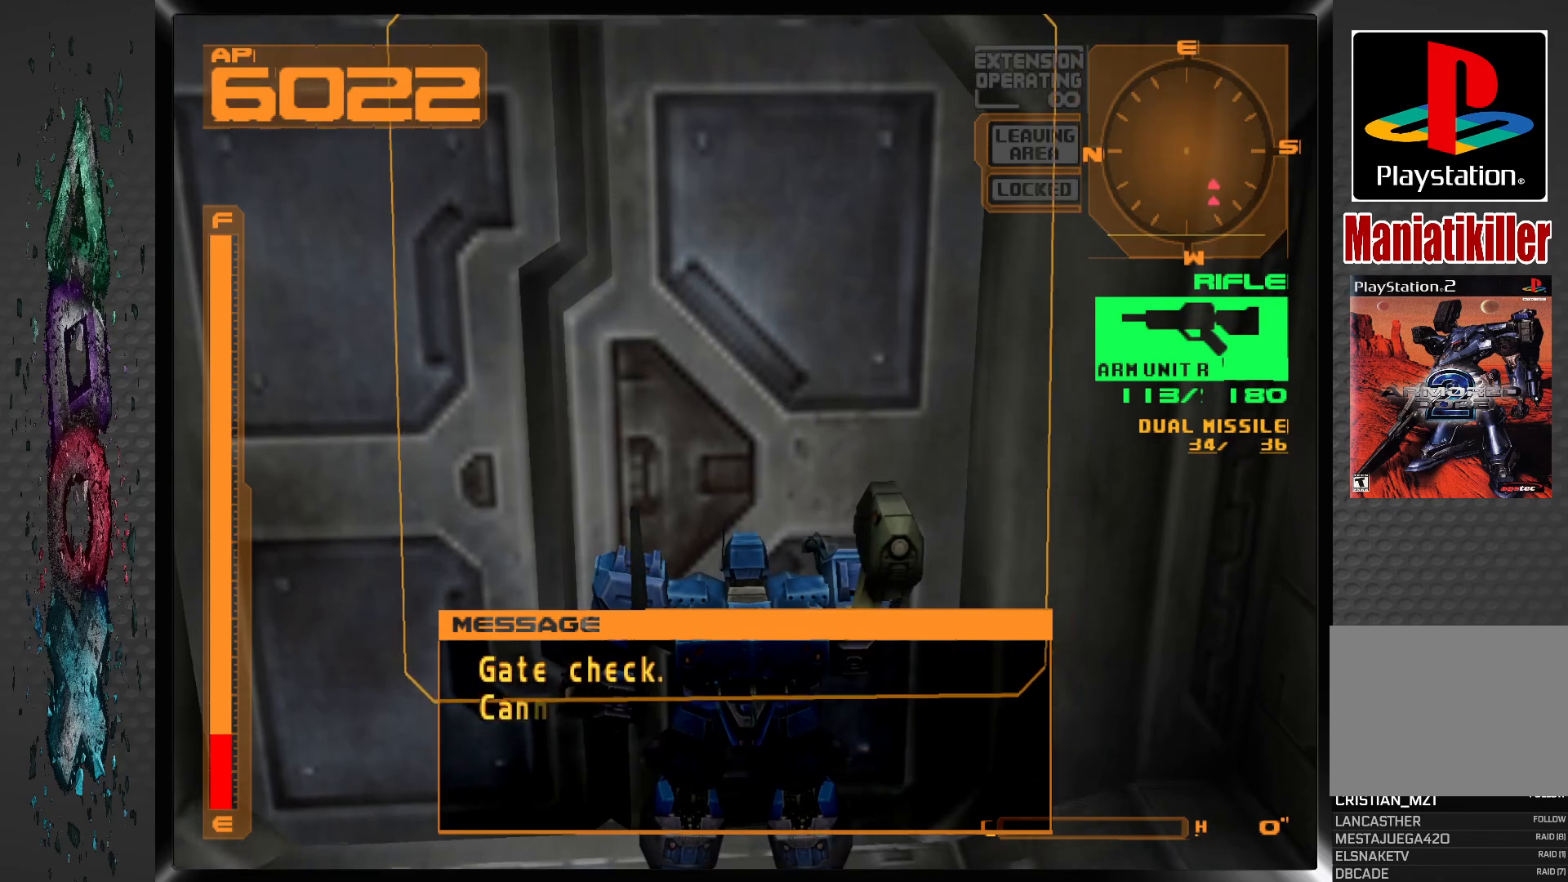
{"buttons": [], "left_stick": "center", "right_stick": "center", "events": [[300, "DPAD_LEFT", "up"]]}
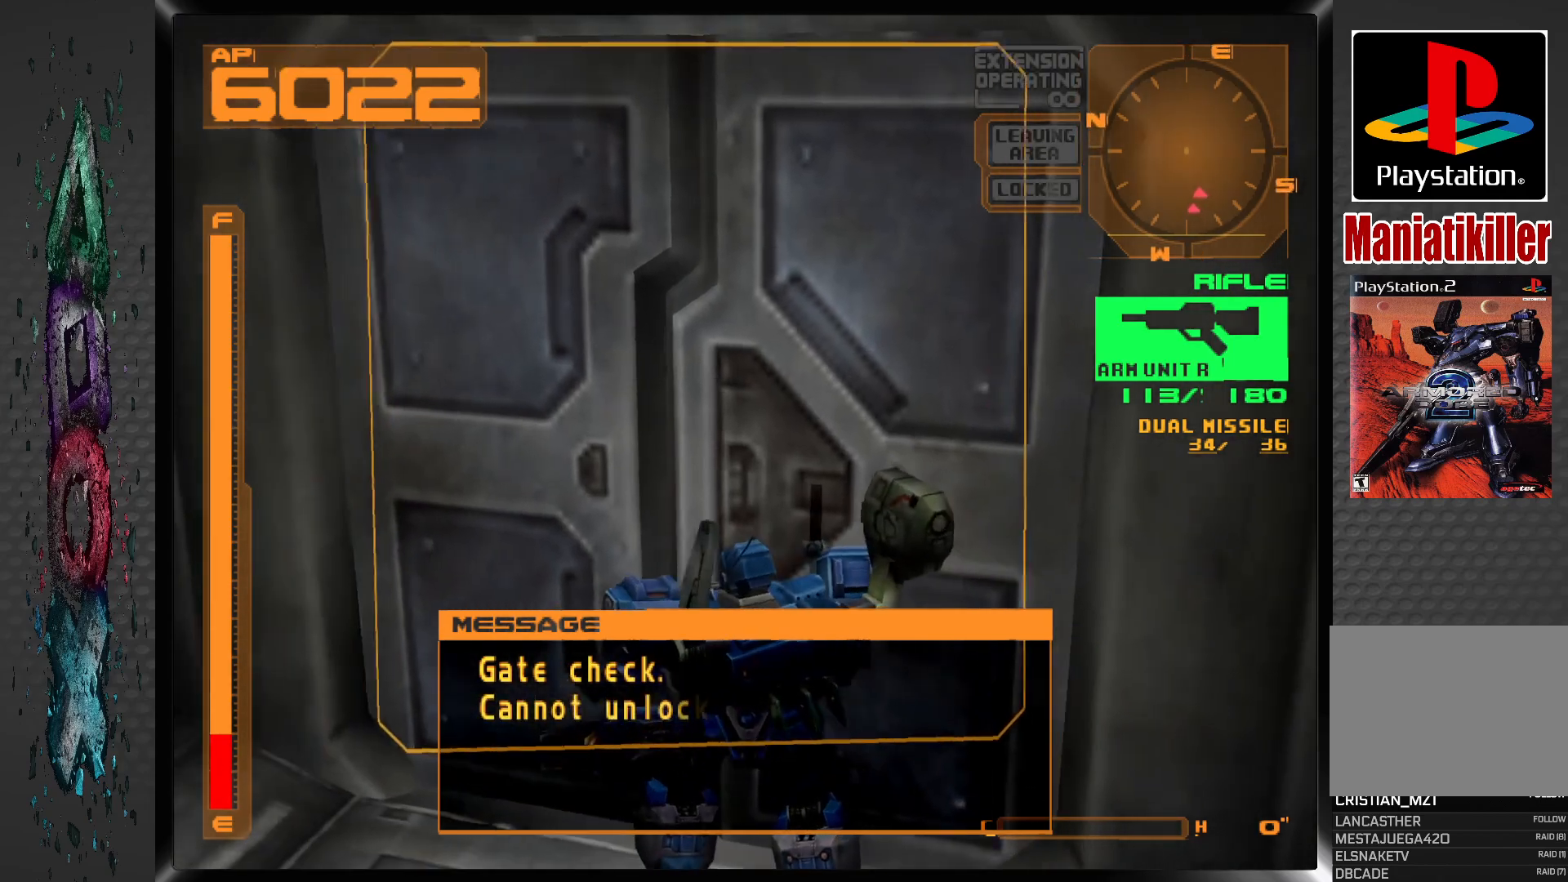
{"buttons": [], "left_stick": "center", "right_stick": "center", "events": [[83, "L2", "down"], [267, "L2", "up"]]}
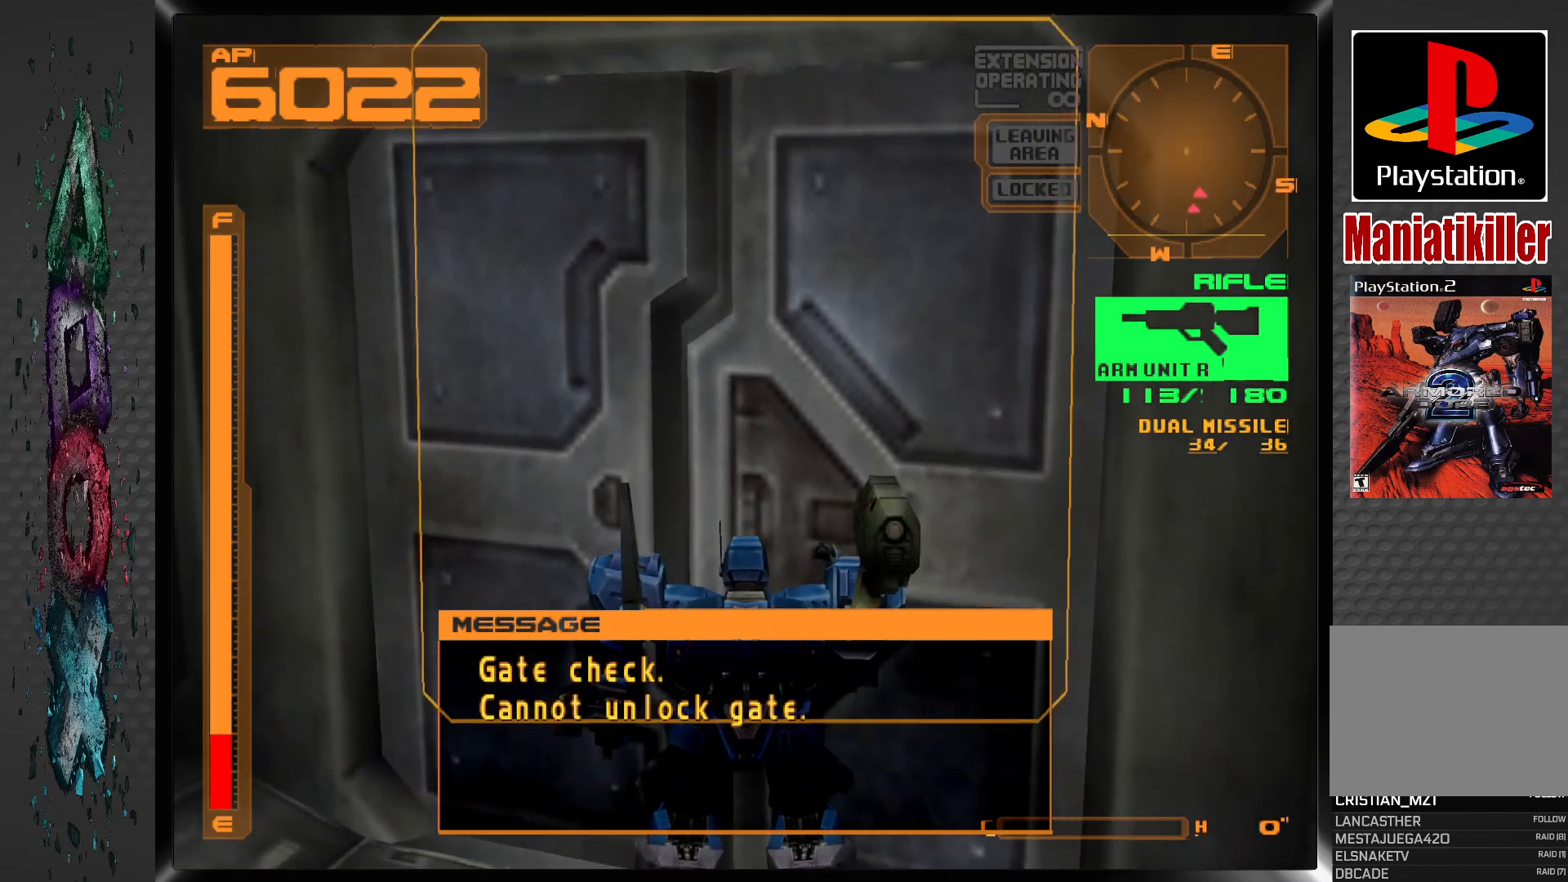
{"buttons": ["L1"], "left_stick": "center", "right_stick": "center", "events": [[133, "L1", "down"]]}
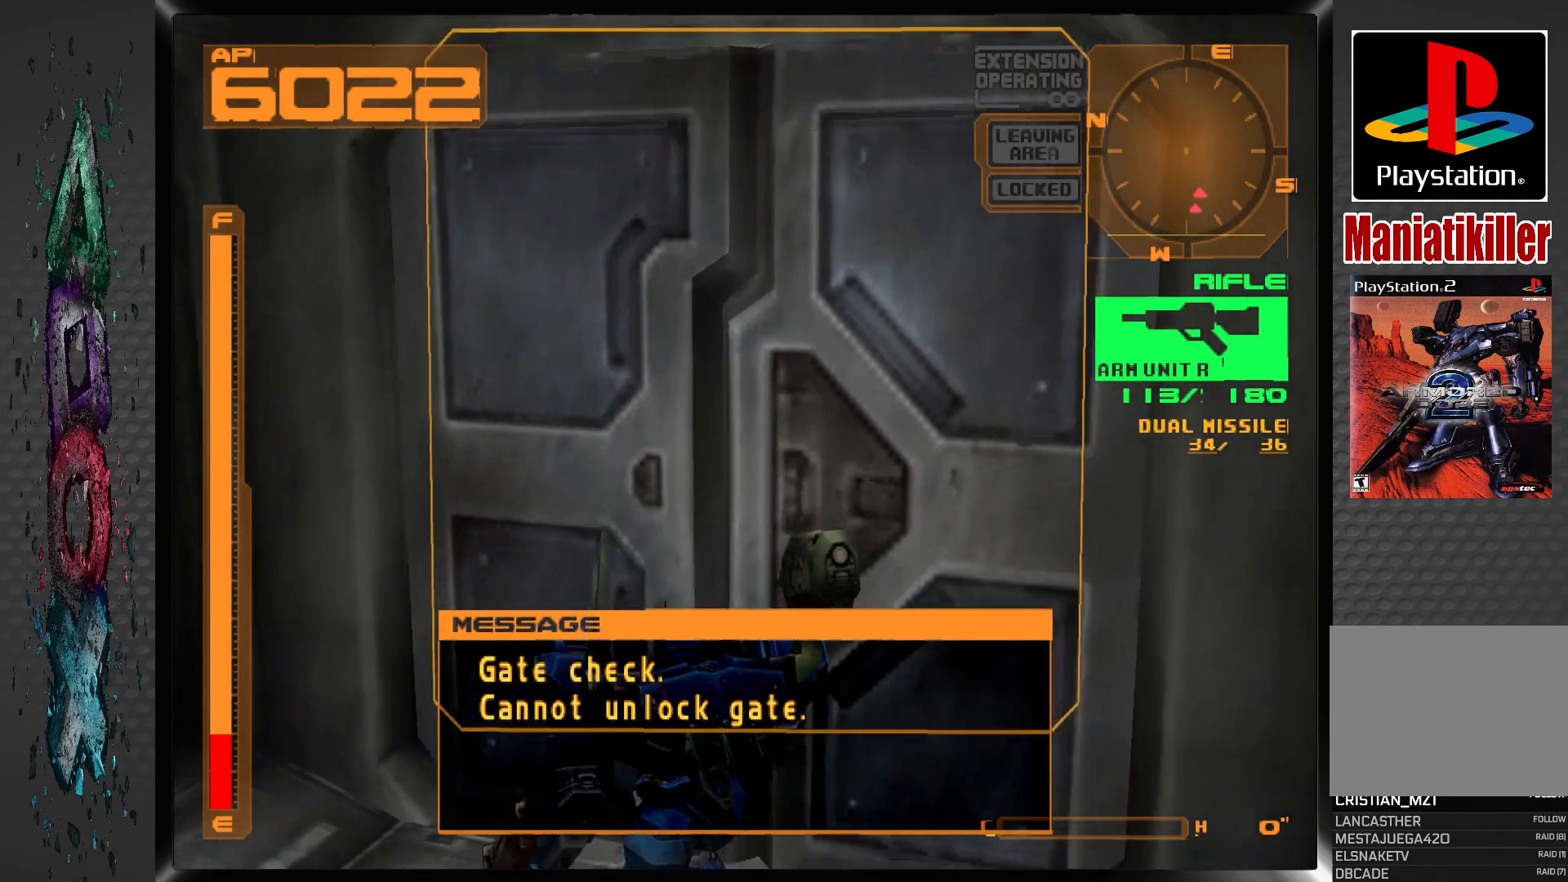
{"buttons": ["L1", "DPAD_RIGHT"], "left_stick": "center", "right_stick": "center", "events": [[183, "DPAD_RIGHT", "down"]]}
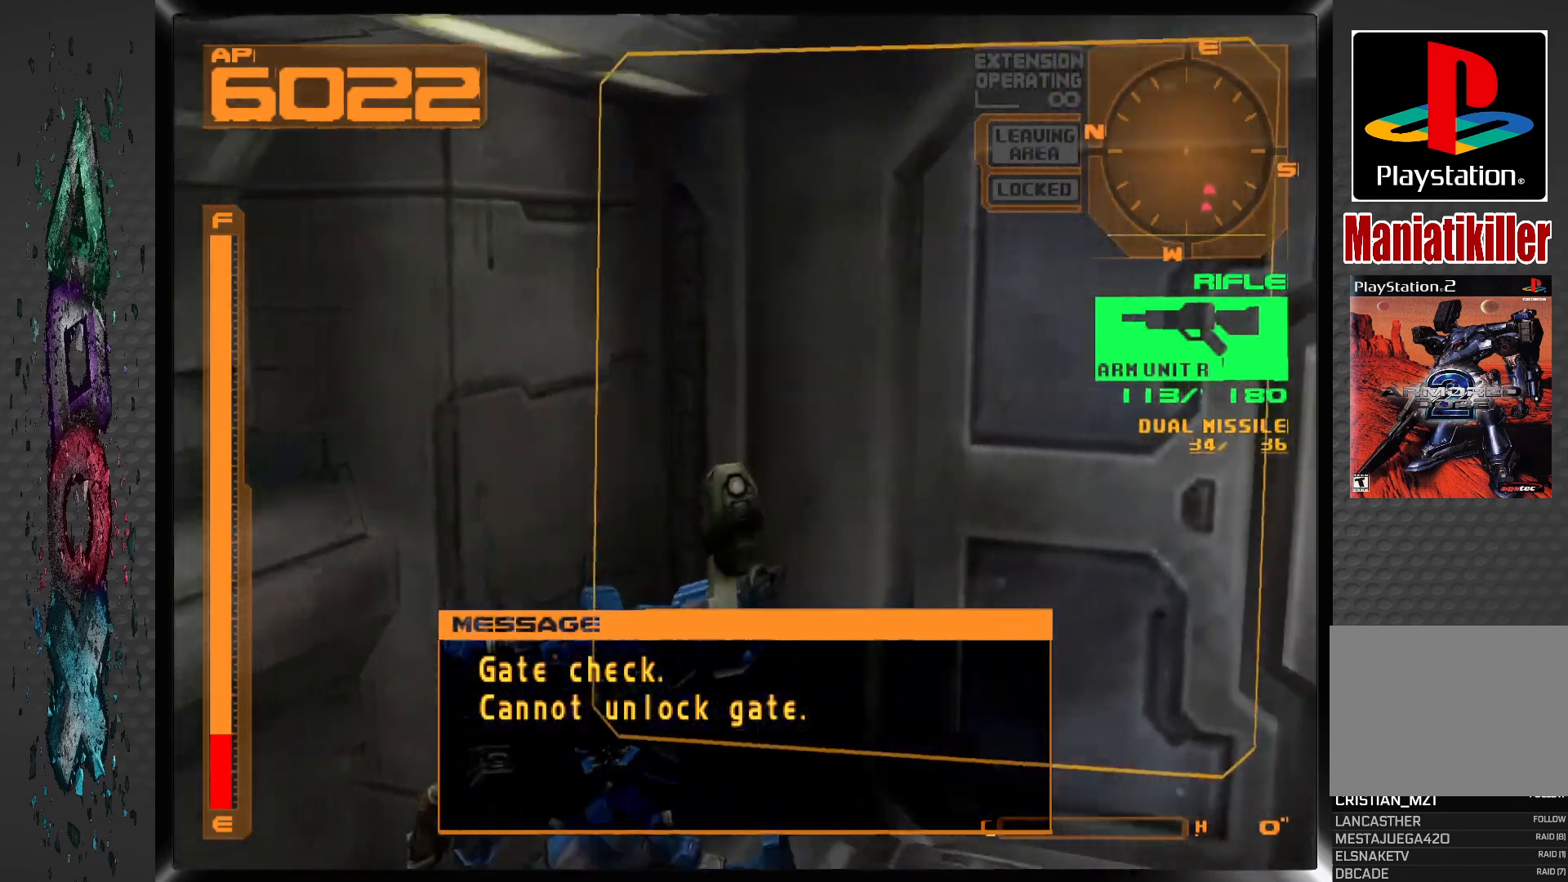
{"buttons": ["DPAD_RIGHT"], "left_stick": "center", "right_stick": "center", "events": [[267, "L1", "up"]]}
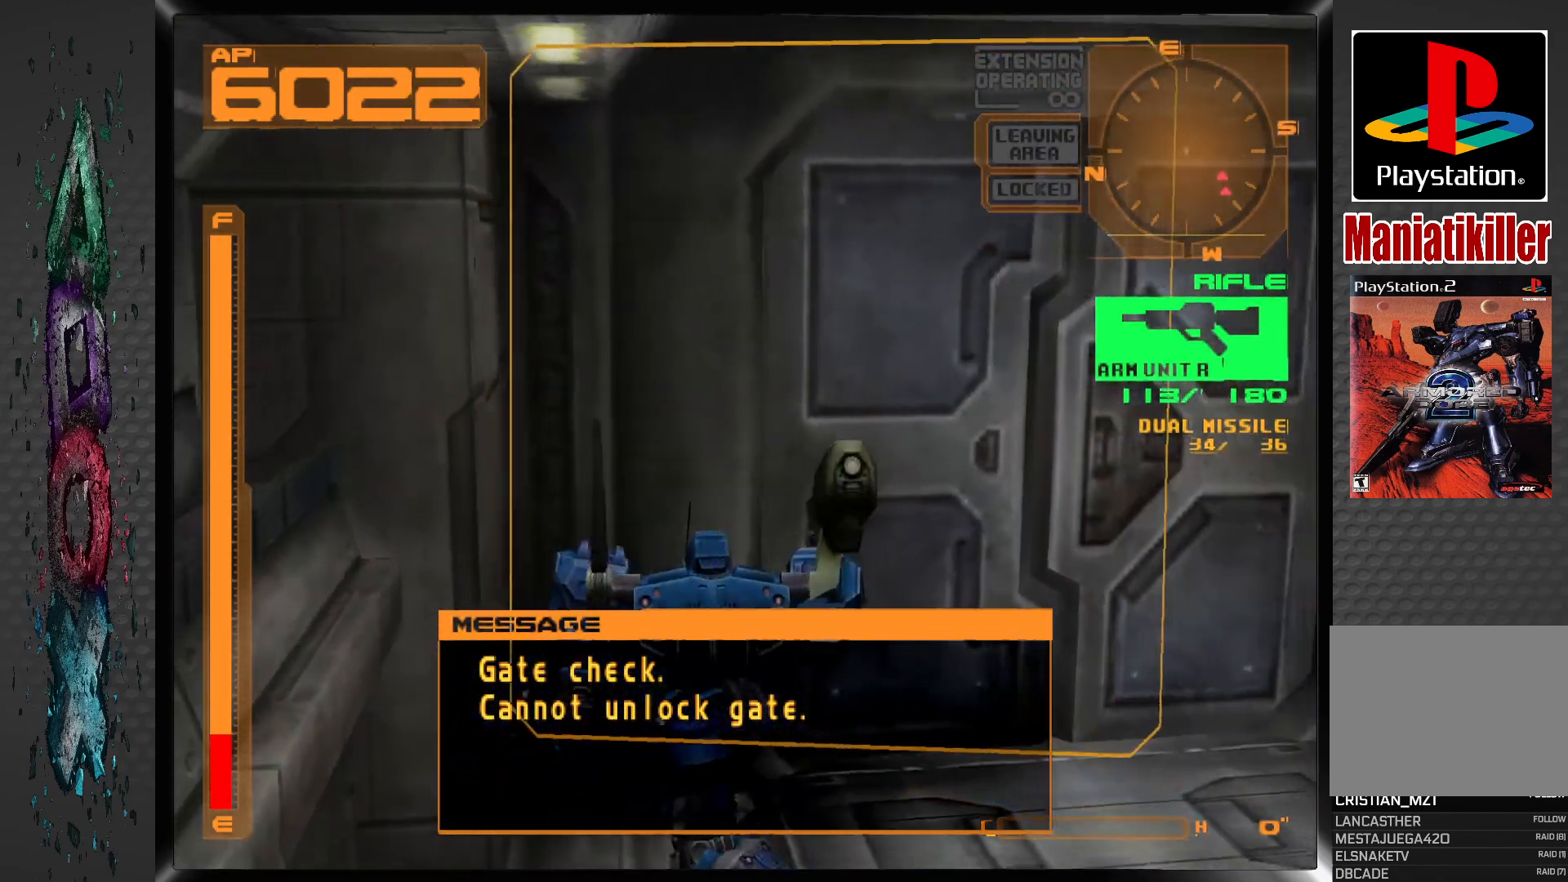
{"buttons": ["DPAD_RIGHT"], "left_stick": "center", "right_stick": "center", "events": []}
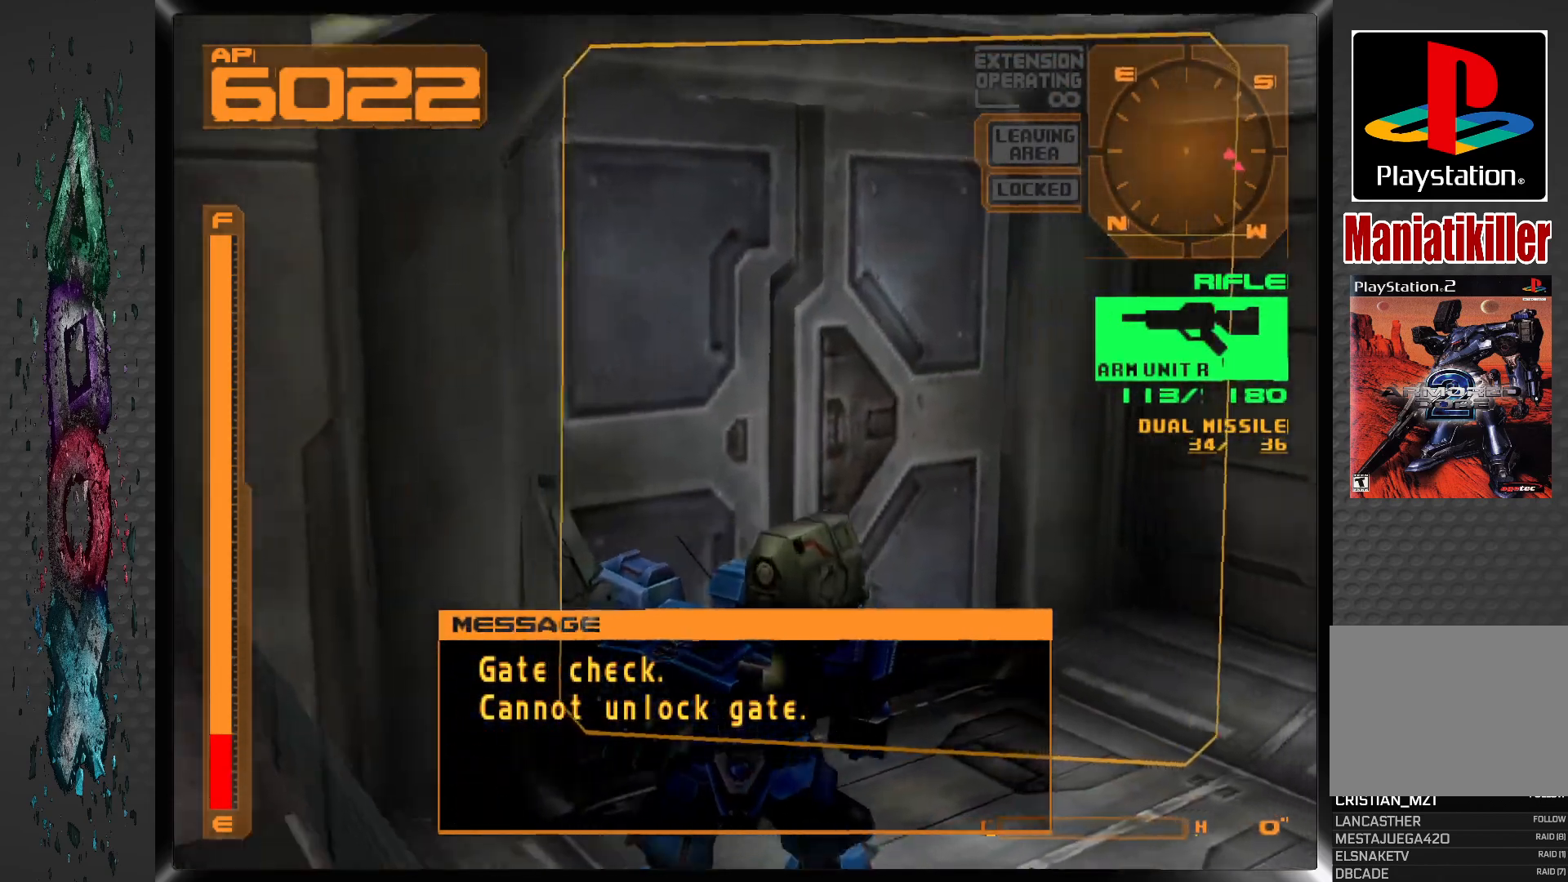
{"buttons": ["R1", "DPAD_RIGHT"], "left_stick": "center", "right_stick": "center", "events": [[450, "R1", "down"]]}
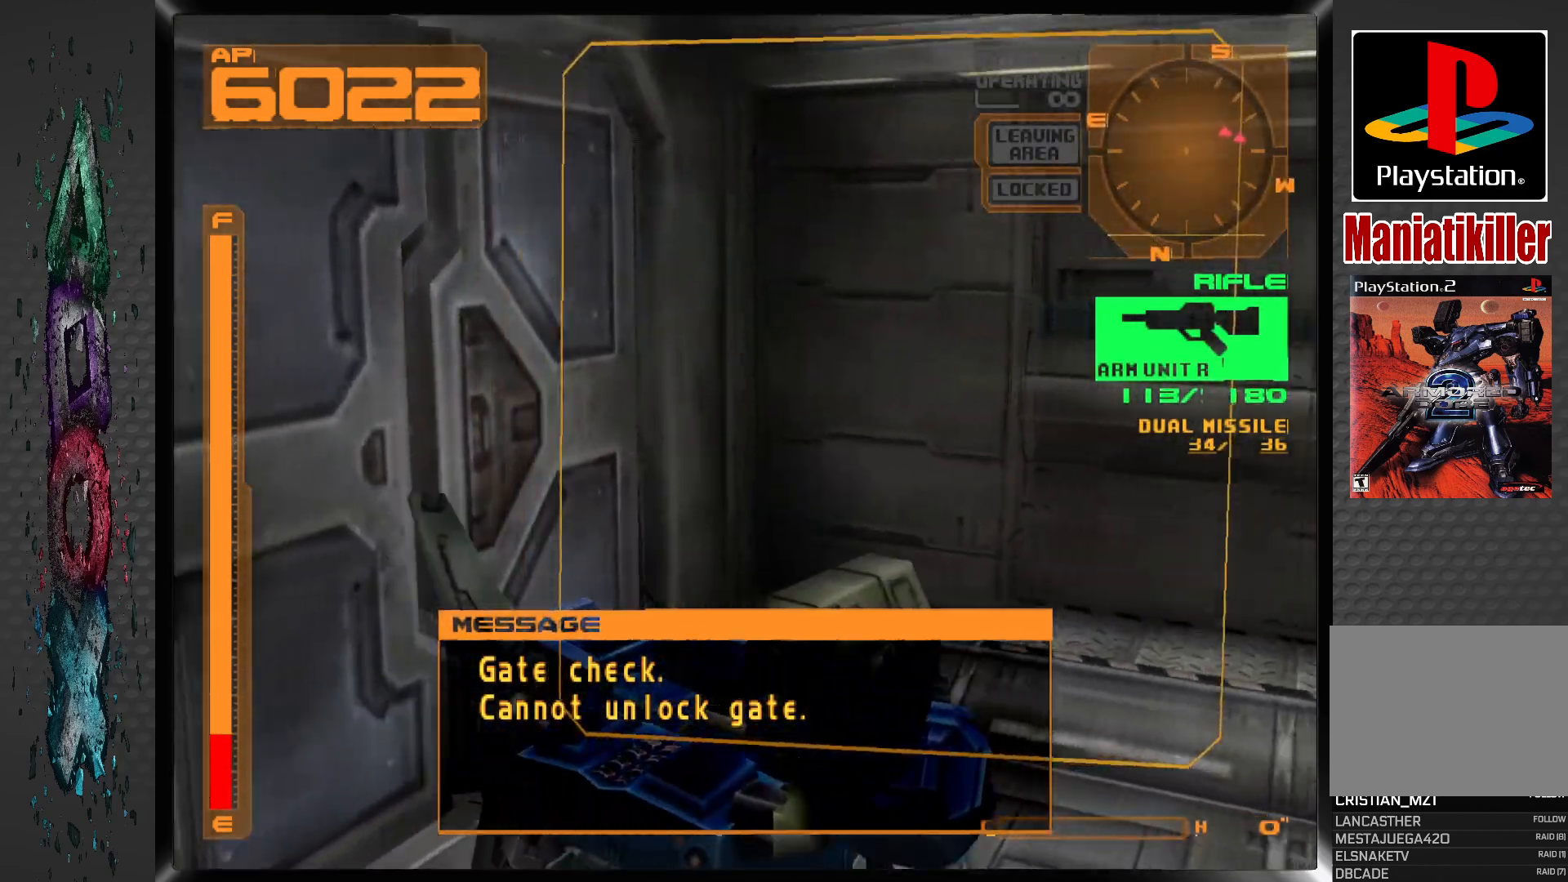
{"buttons": ["R1", "DPAD_UP", "DPAD_RIGHT"], "left_stick": "center", "right_stick": "center", "events": [[400, "DPAD_UP", "down"]]}
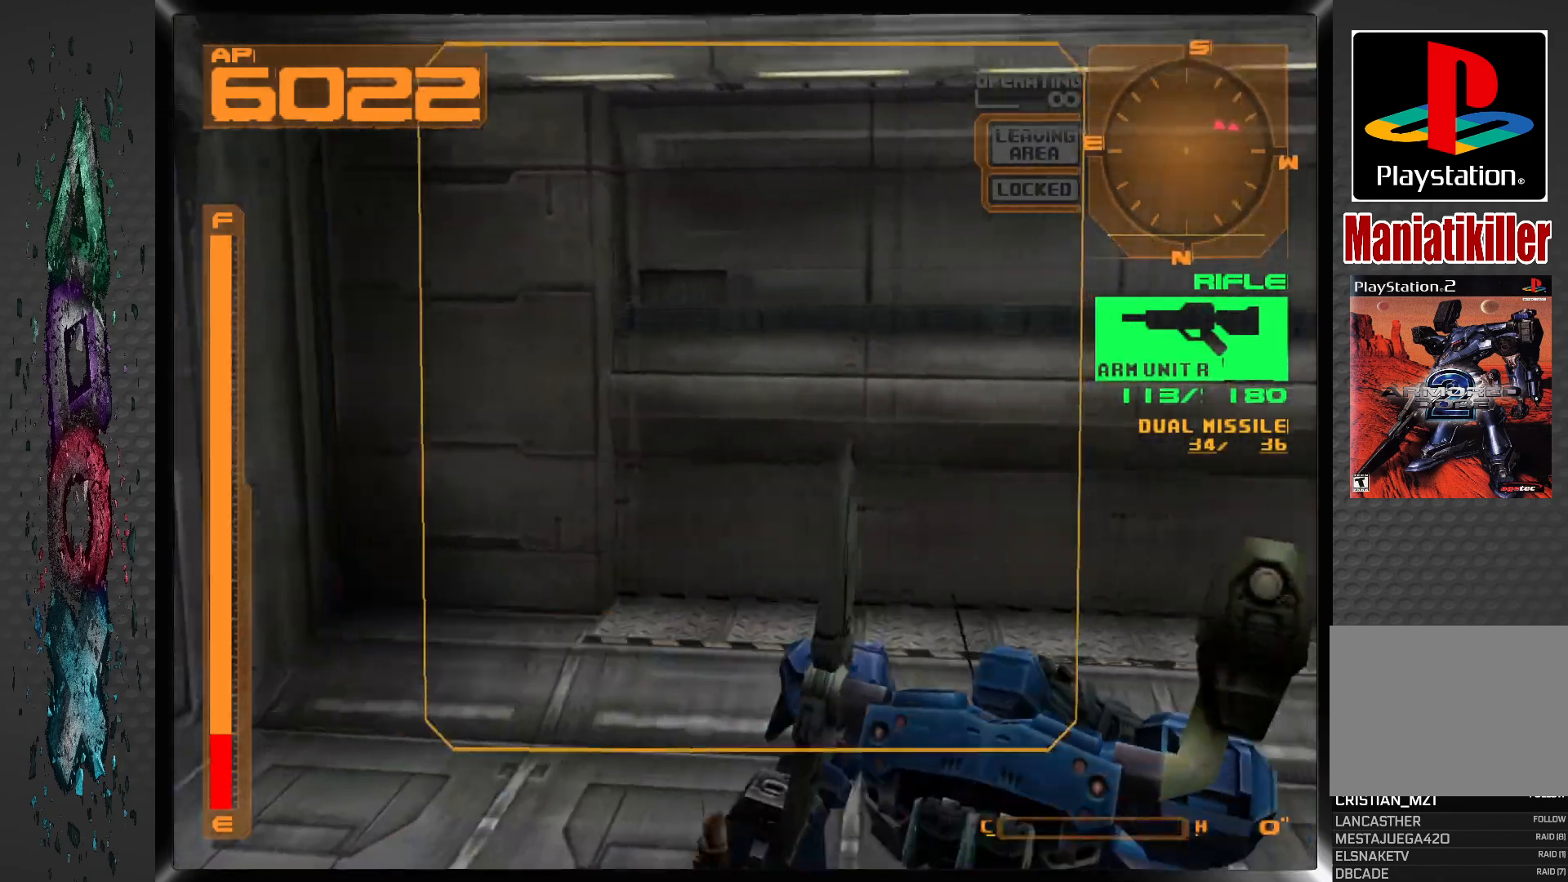
{"buttons": ["R1", "DPAD_UP", "DPAD_RIGHT"], "left_stick": "center", "right_stick": "center", "events": []}
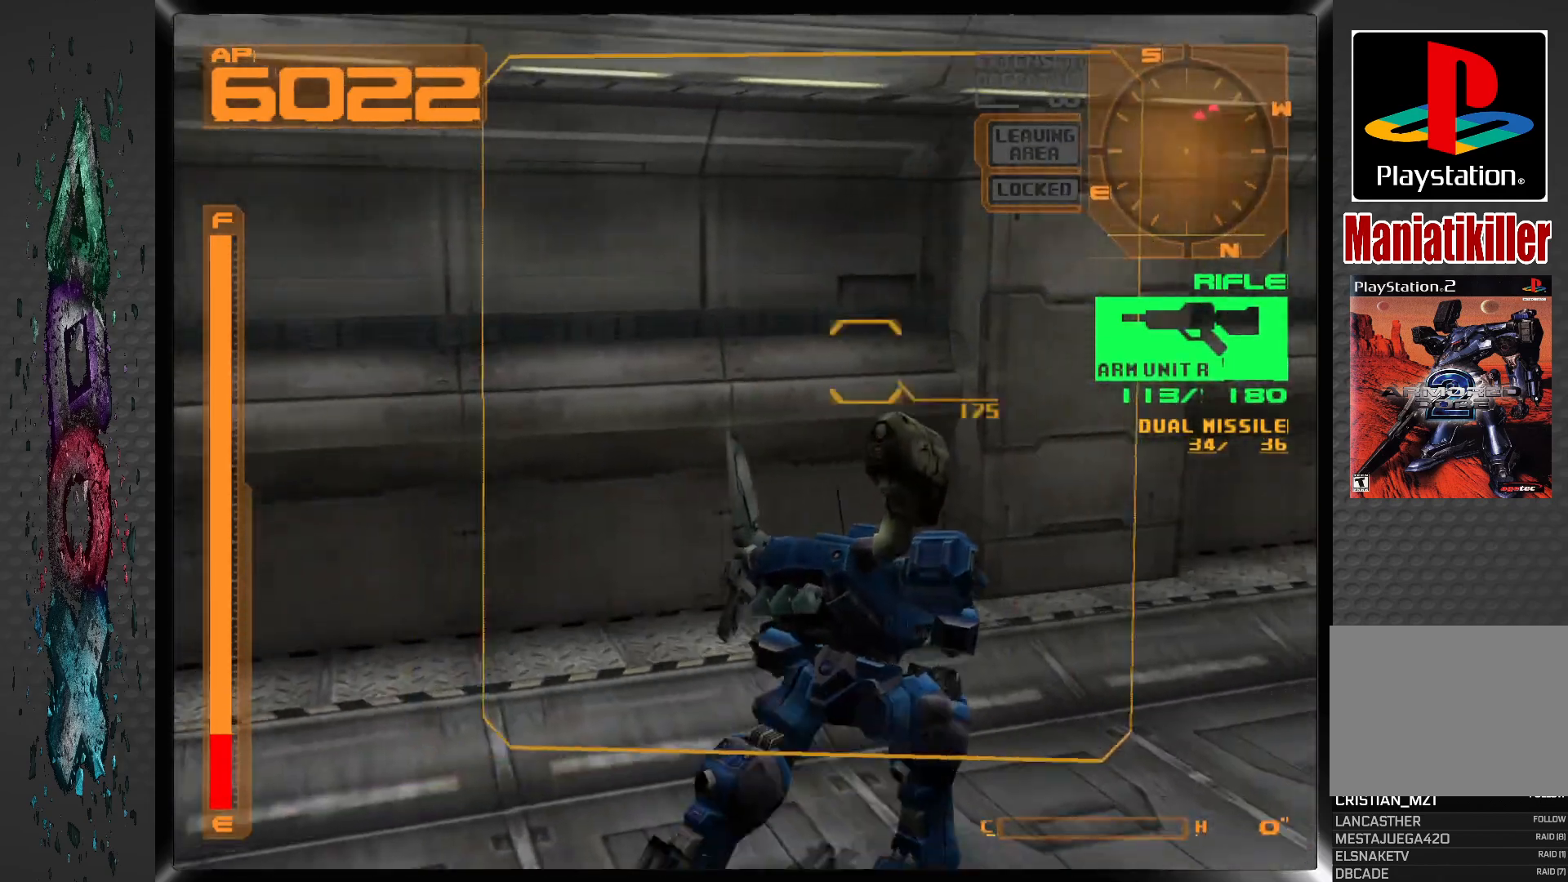
{"buttons": ["R1", "DPAD_UP", "DPAD_RIGHT"], "left_stick": "center", "right_stick": "center", "events": []}
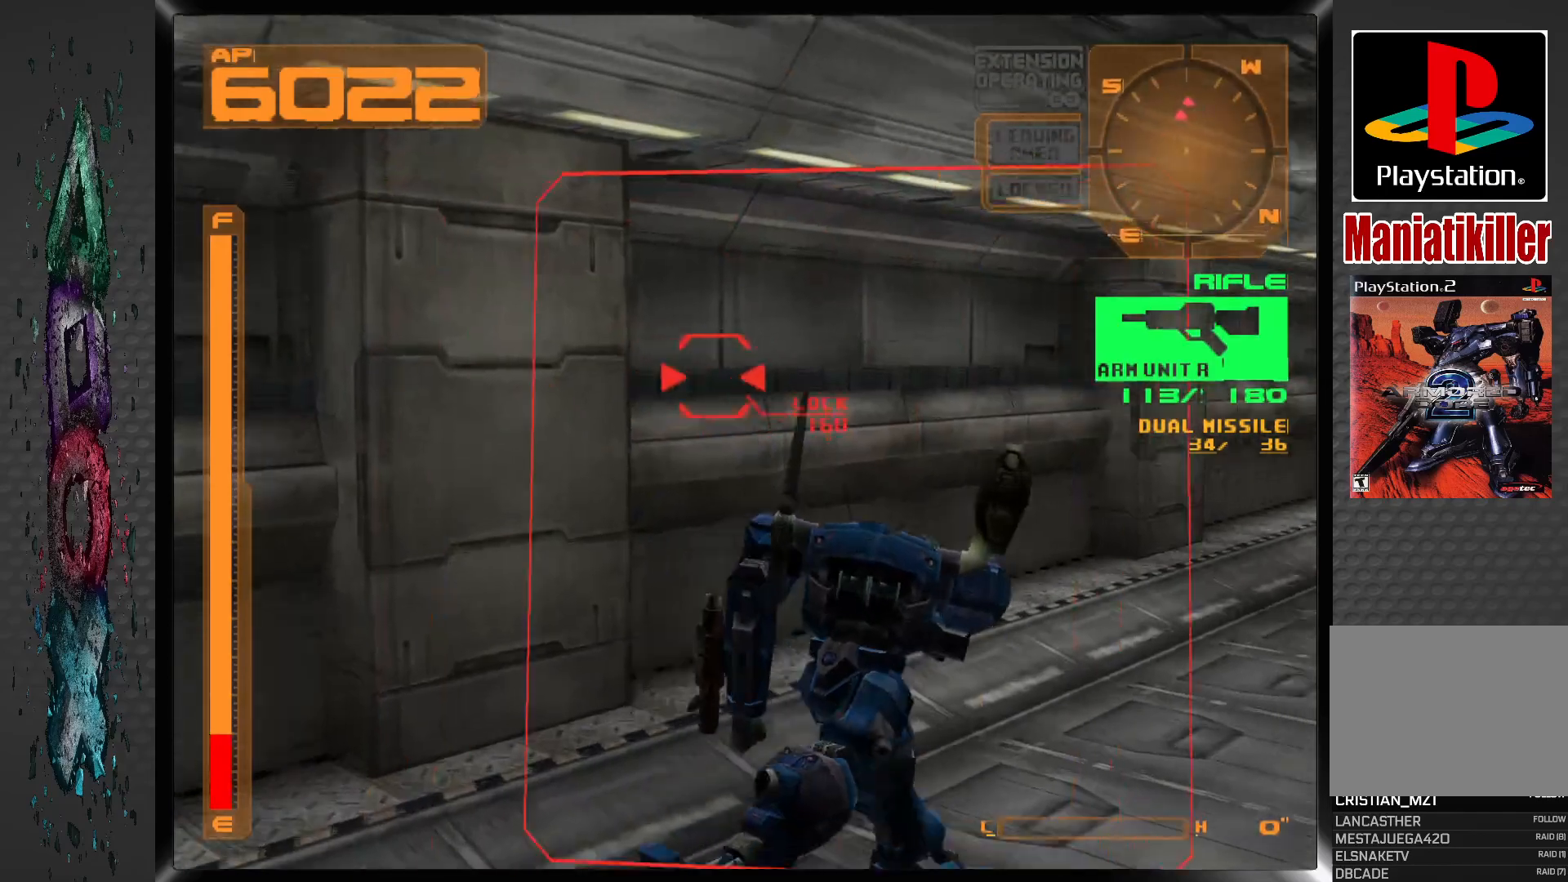
{"buttons": ["DPAD_UP"], "left_stick": "center", "right_stick": "center", "events": [[250, "DPAD_RIGHT", "up"], [483, "R1", "up"]]}
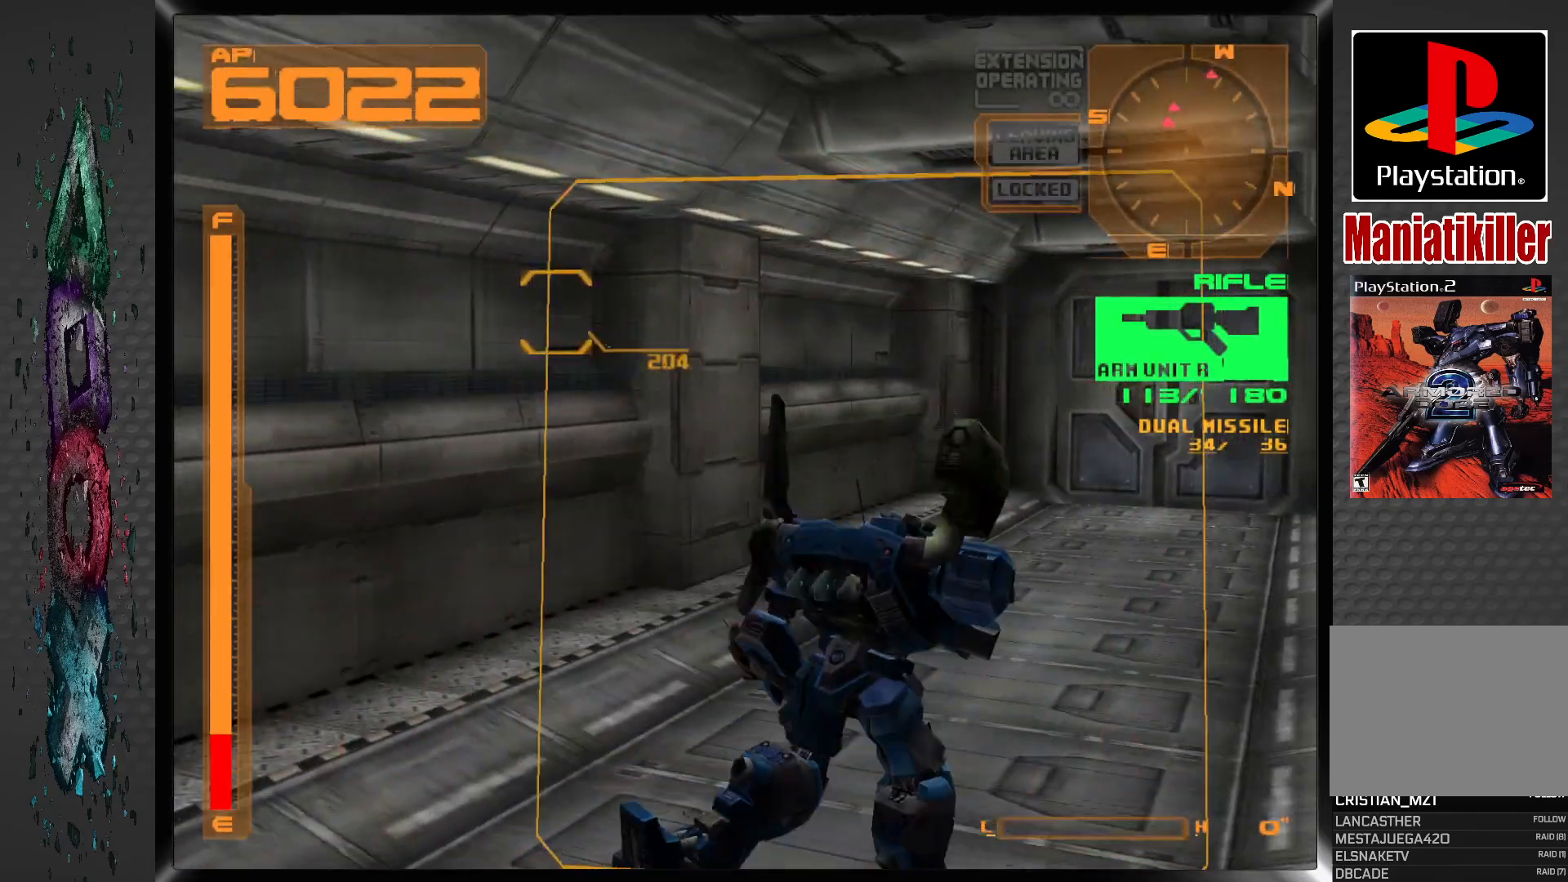
{"buttons": ["DPAD_UP", "DPAD_RIGHT"], "left_stick": "center", "right_stick": "center", "events": [[383, "DPAD_RIGHT", "down"]]}
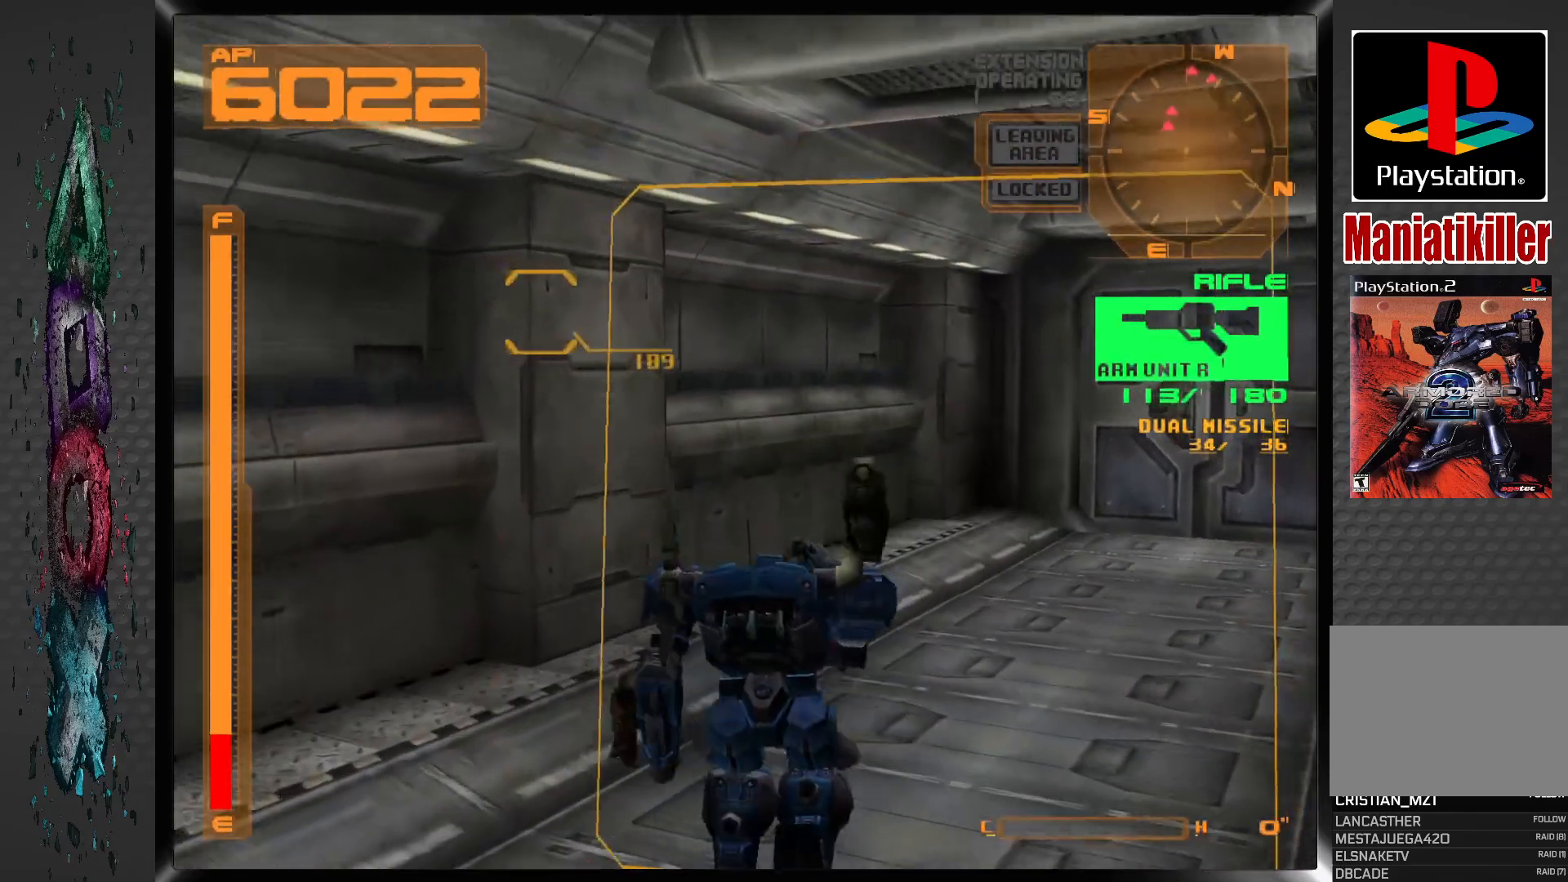
{"buttons": ["DPAD_UP", "DPAD_RIGHT"], "left_stick": "center", "right_stick": "center", "events": []}
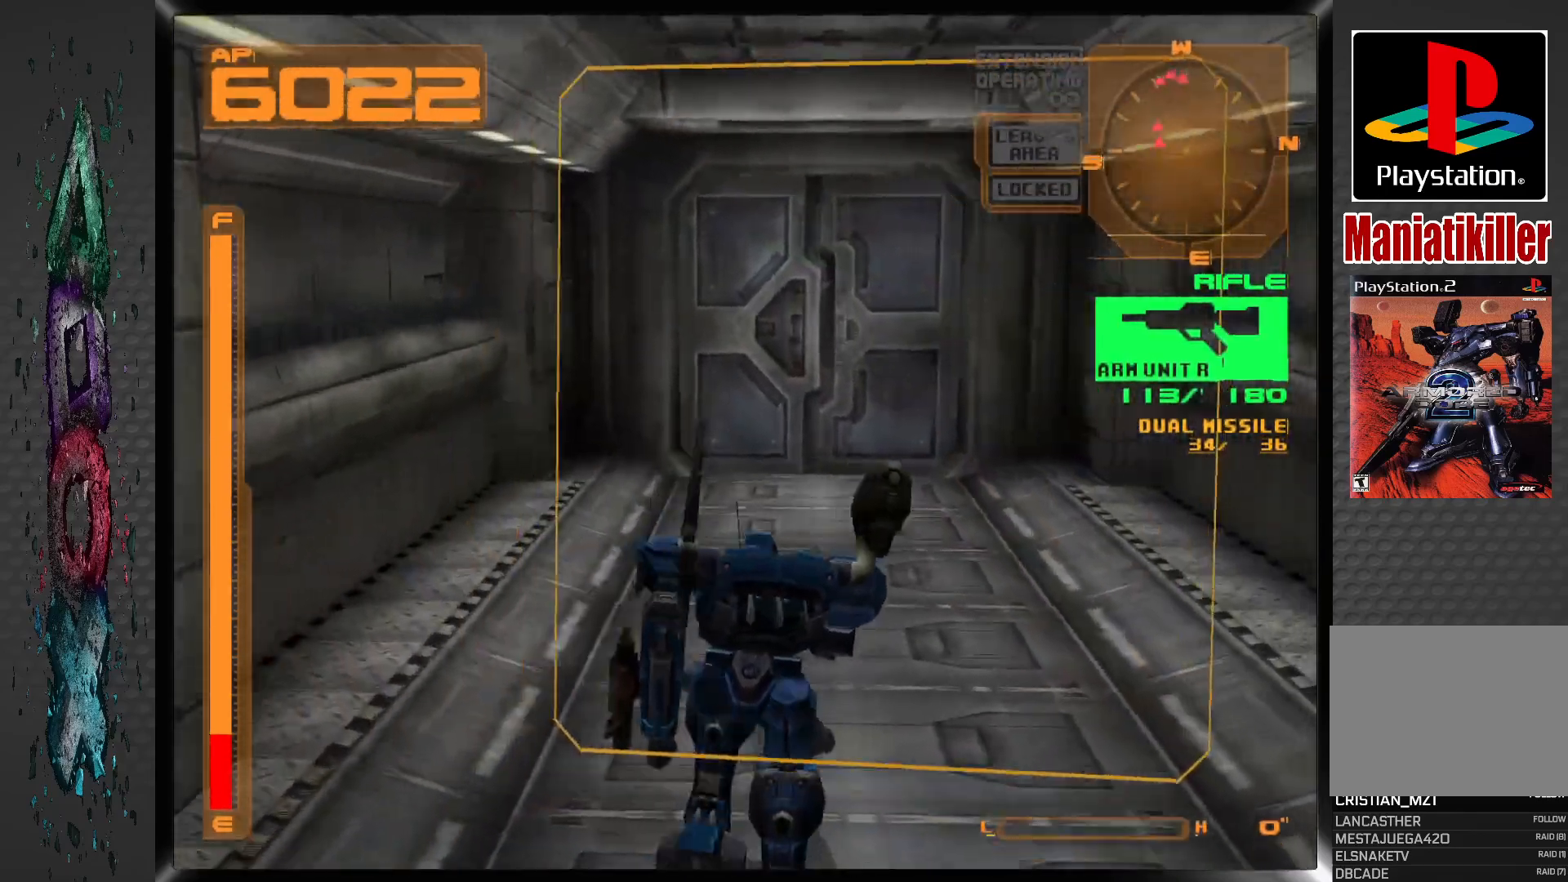
{"buttons": ["DPAD_DOWN"], "left_stick": "center", "right_stick": "center", "events": [[133, "DPAD_RIGHT", "up"], [133, "DPAD_UP", "up"], [333, "DPAD_DOWN", "down"]]}
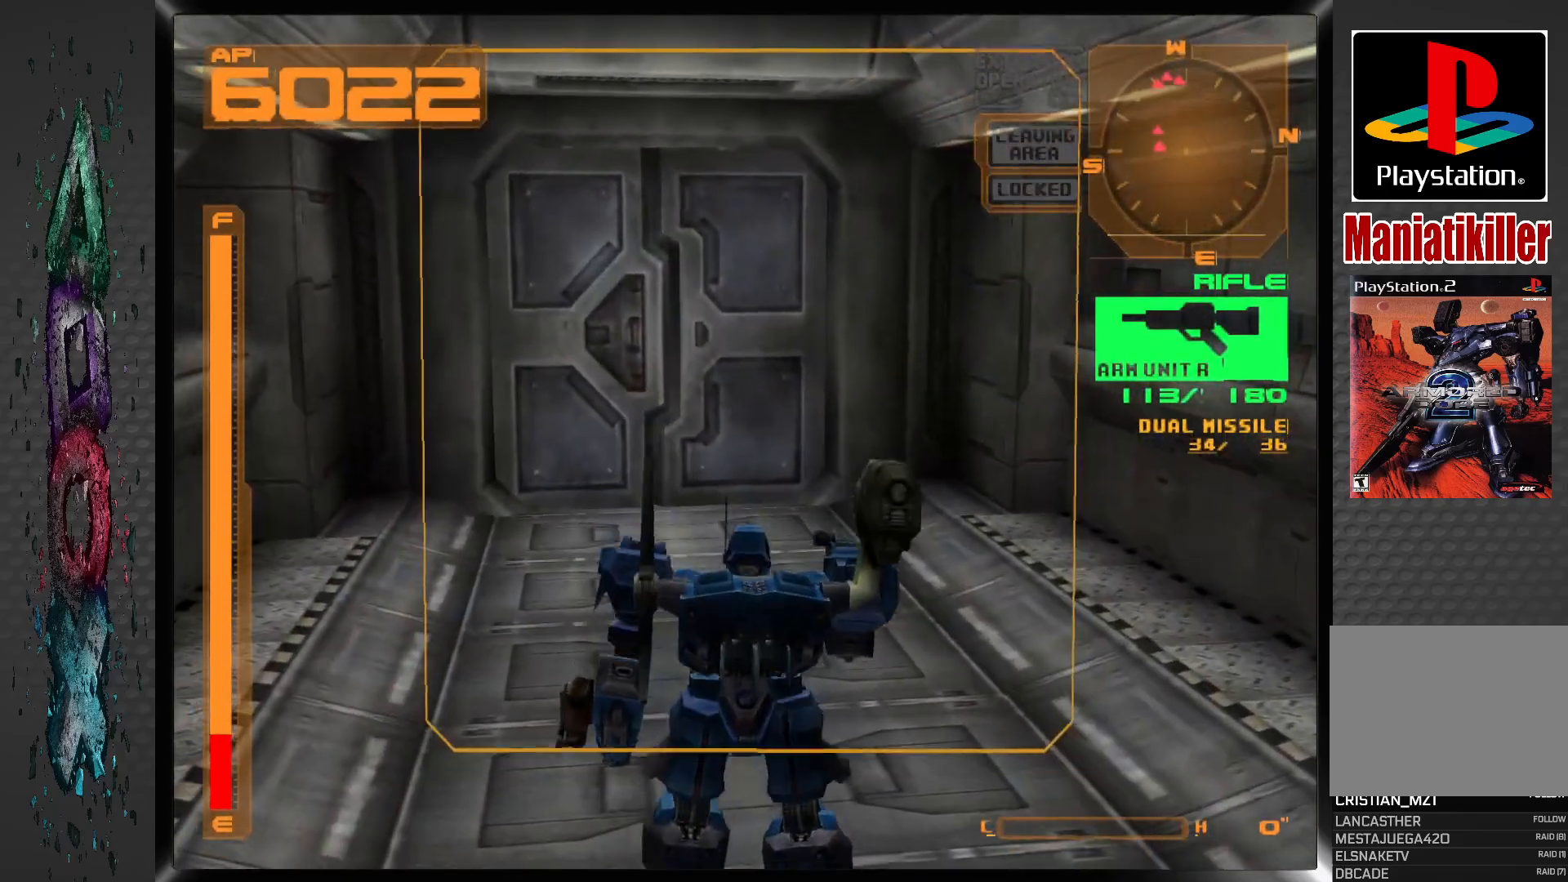
{"buttons": ["L2", "DPAD_DOWN"], "left_stick": "center", "right_stick": "center", "events": [[83, "L2", "down"]]}
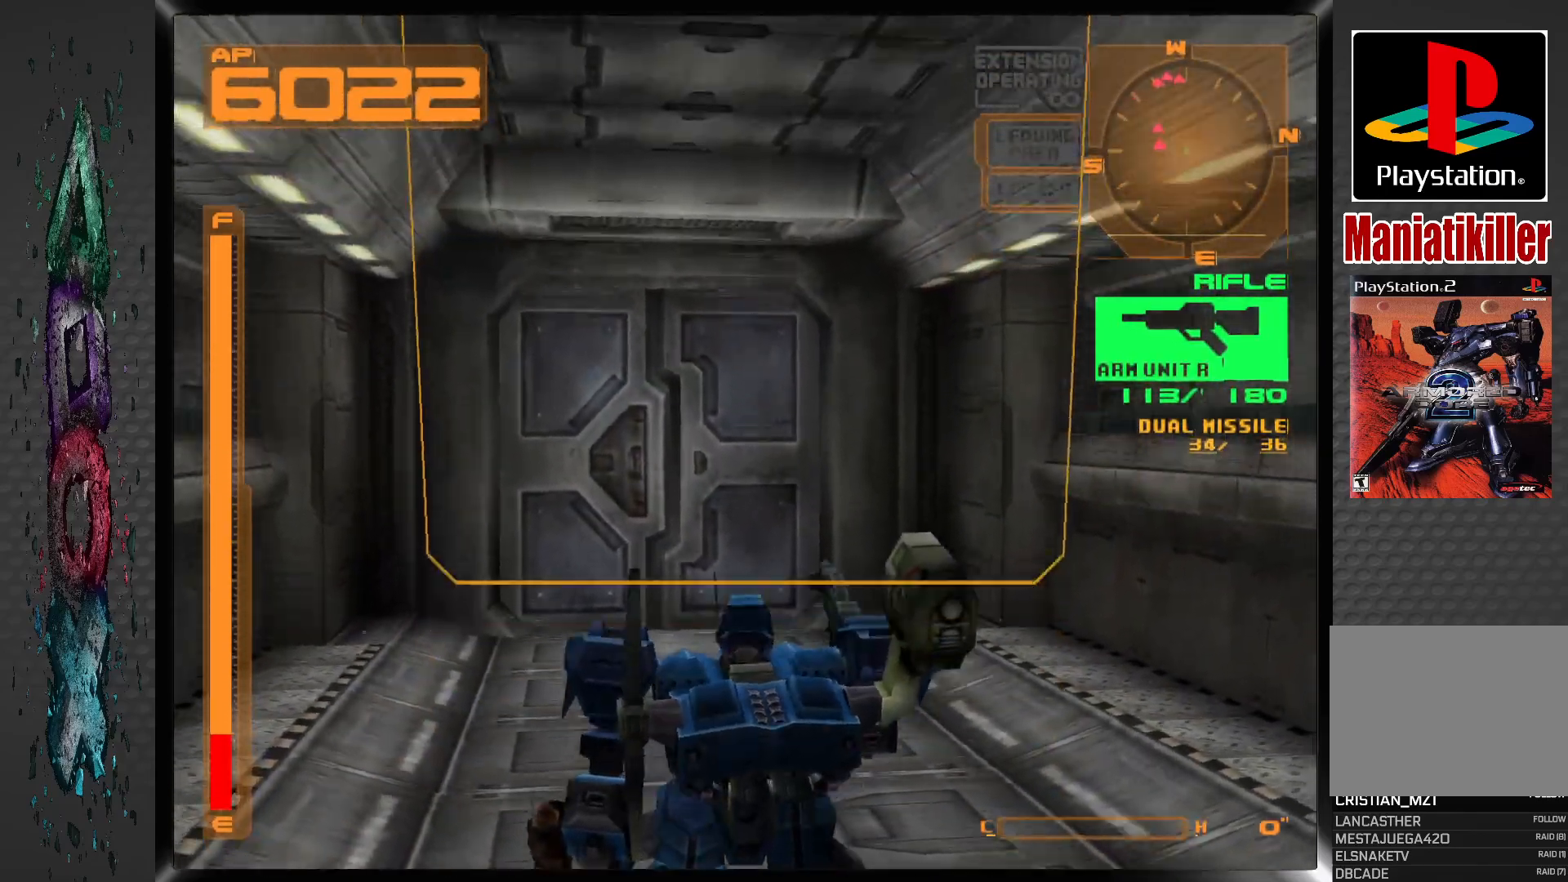
{"buttons": ["DPAD_DOWN"], "left_stick": "center", "right_stick": "center", "events": [[317, "L2", "up"]]}
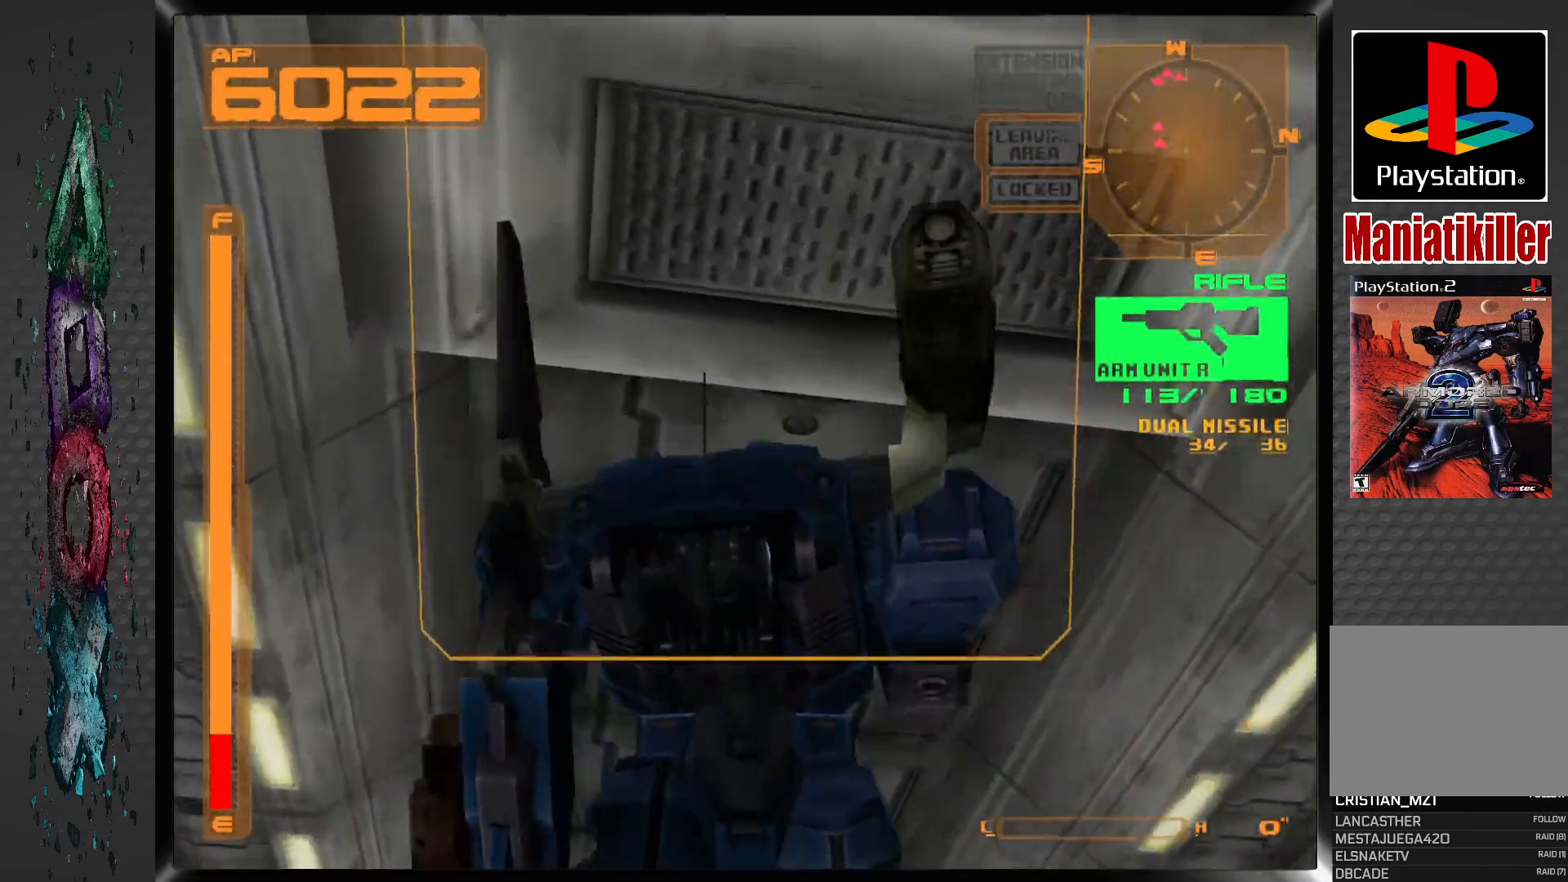
{"buttons": [], "left_stick": "center", "right_stick": "center", "events": [[283, "DPAD_DOWN", "up"]]}
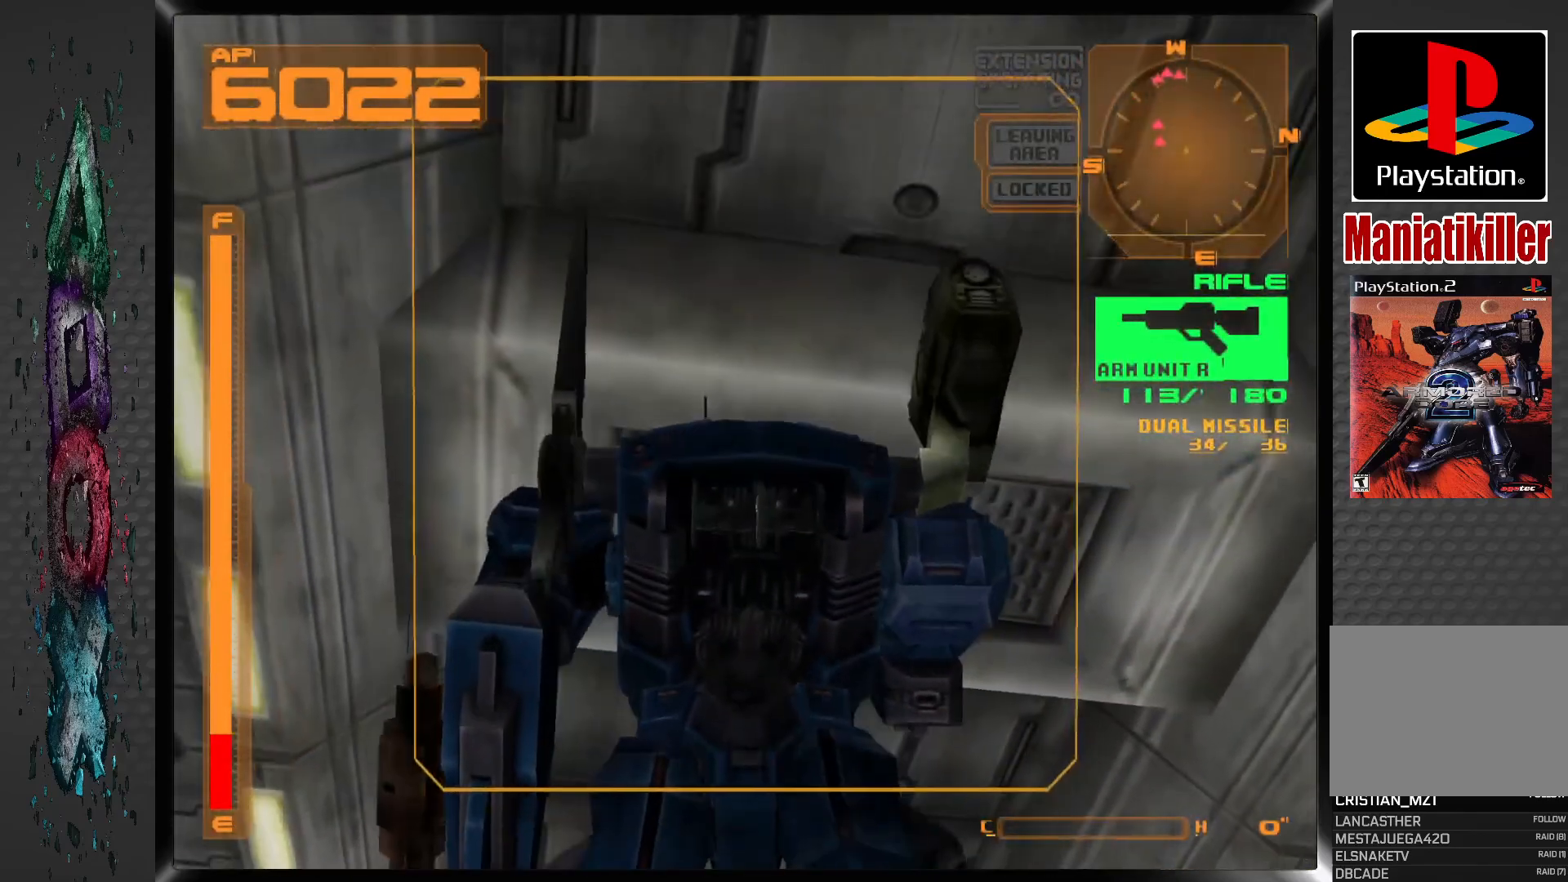
{"buttons": ["R2"], "left_stick": "center", "right_stick": "center", "events": [[117, "R2", "down"]]}
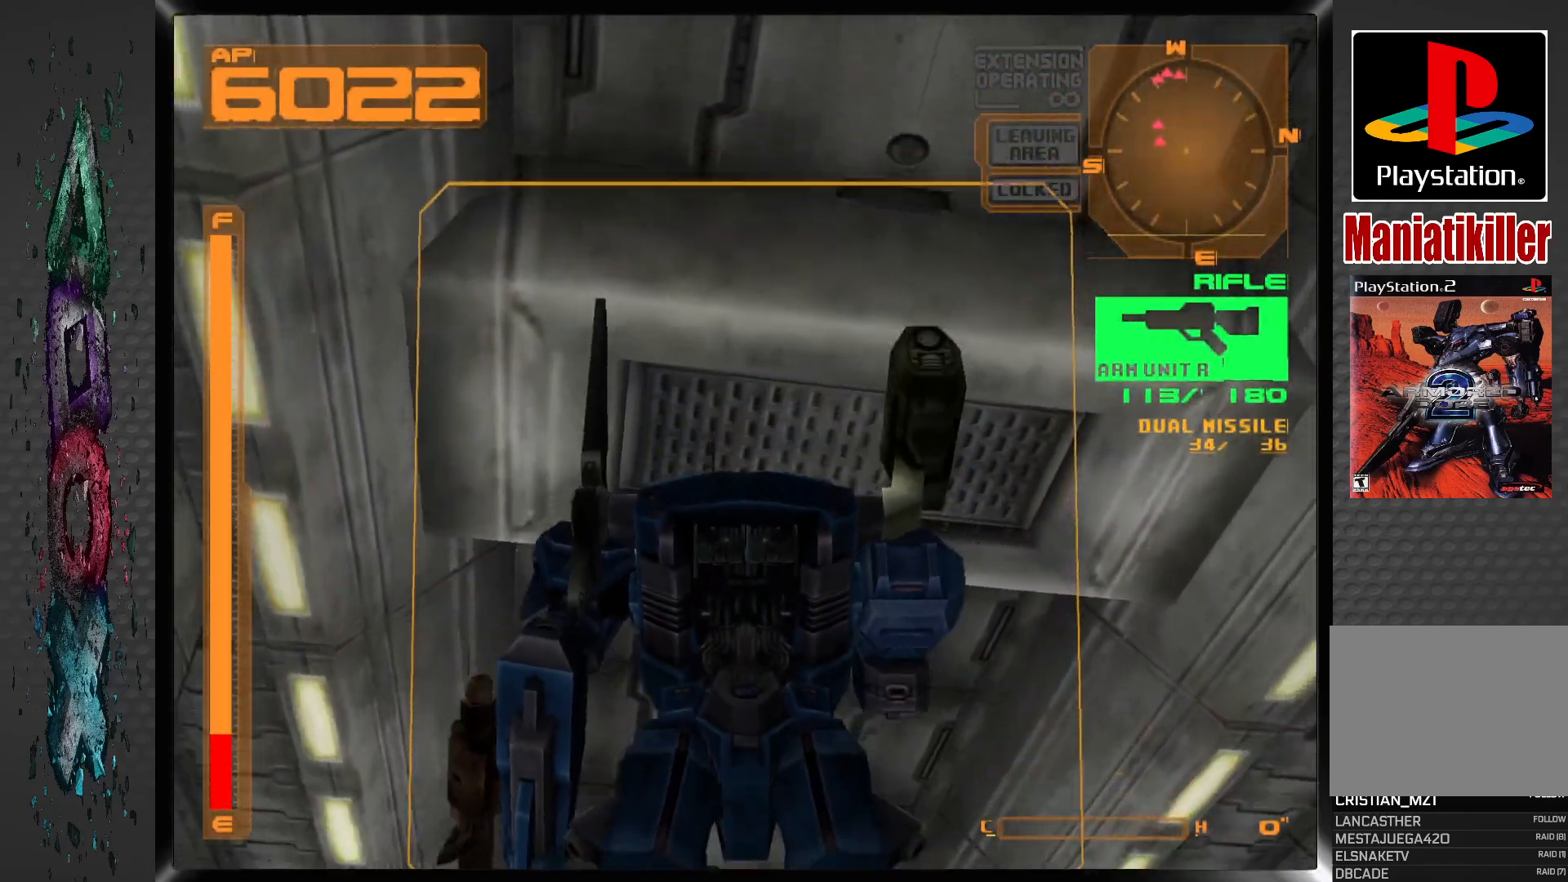
{"buttons": ["CROSS"], "left_stick": "center", "right_stick": "center", "events": [[17, "R2", "up"], [83, "DPAD_UP", "down"], [100, "DPAD_UP", "up"], [150, "CROSS", "down"]]}
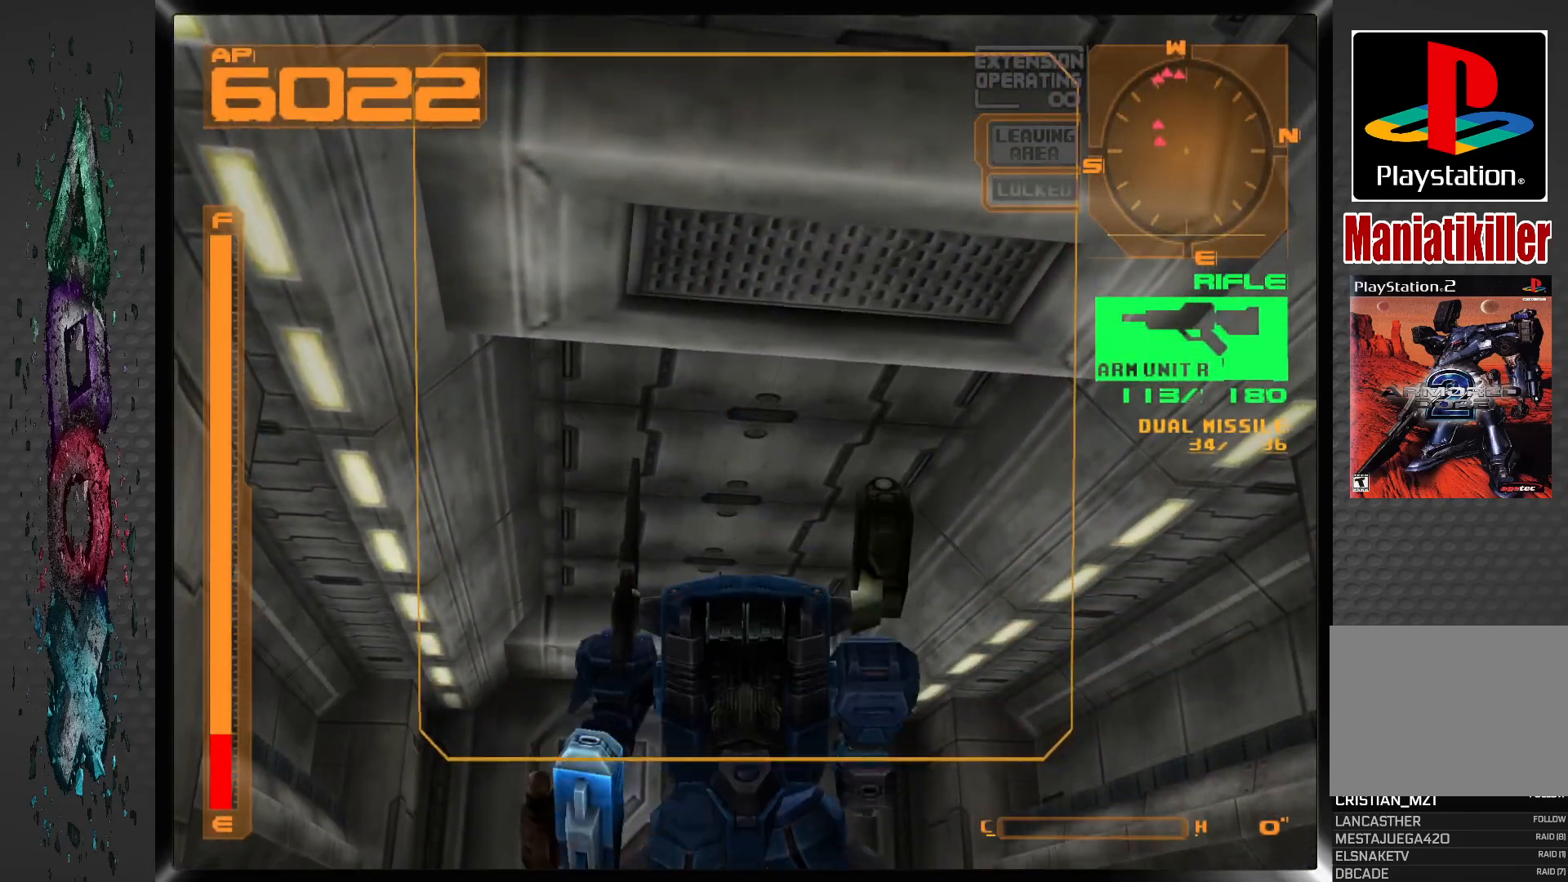
{"buttons": ["CROSS", "CIRCLE"], "left_stick": "center", "right_stick": "center", "events": [[383, "CIRCLE", "down"]]}